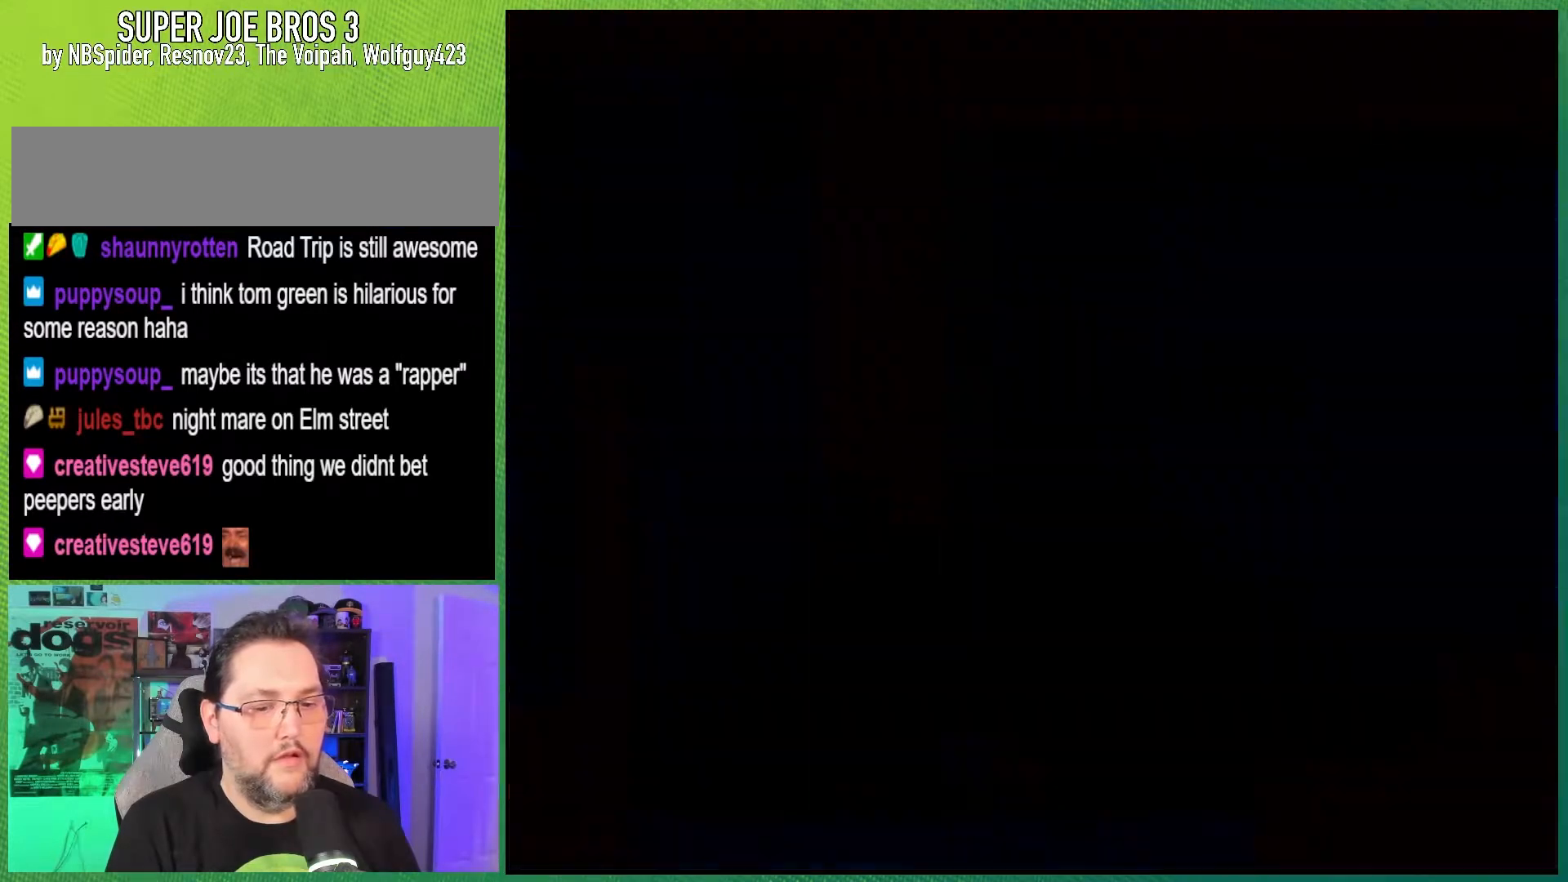
Gameplay with a controller (Nintendo layout); each line is a JSON object with the inputs held at the frame after it. "events" lists button and stick changes between this image and that frame as [ms after this image, input, new state], when the widget could be followed in between. Not read: L3 R3.
{"buttons": [], "events": [[17, "Y", "up"], [267, "A", "down"], [333, "A", "up"], [433, "A", "down"], [500, "A", "up"]]}
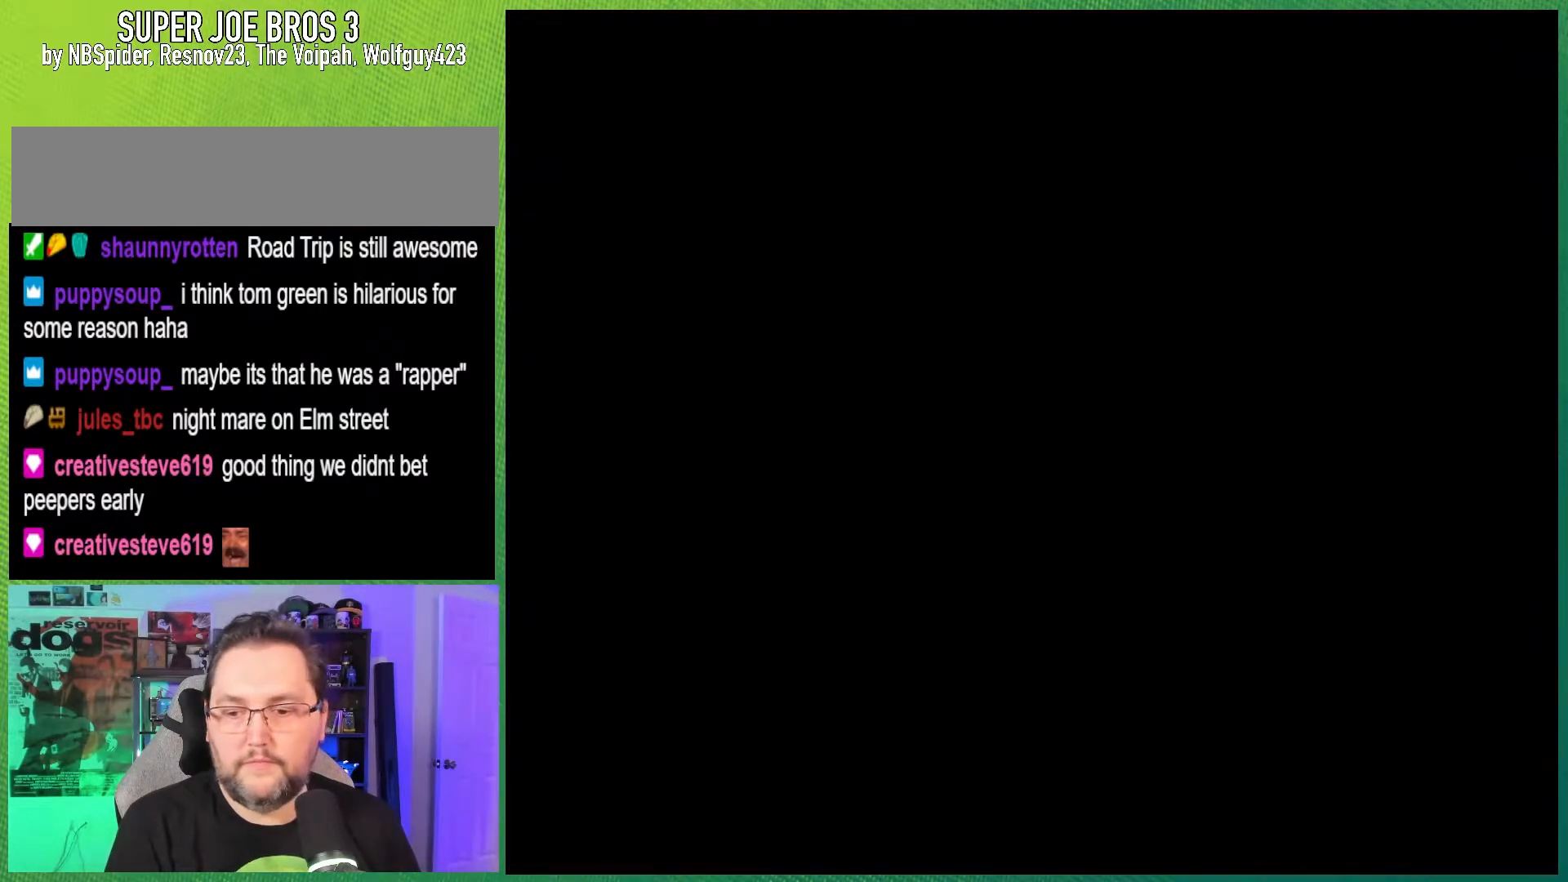
{"buttons": ["Y"], "events": [[67, "A", "down"], [183, "A", "up"], [317, "Y", "down"]]}
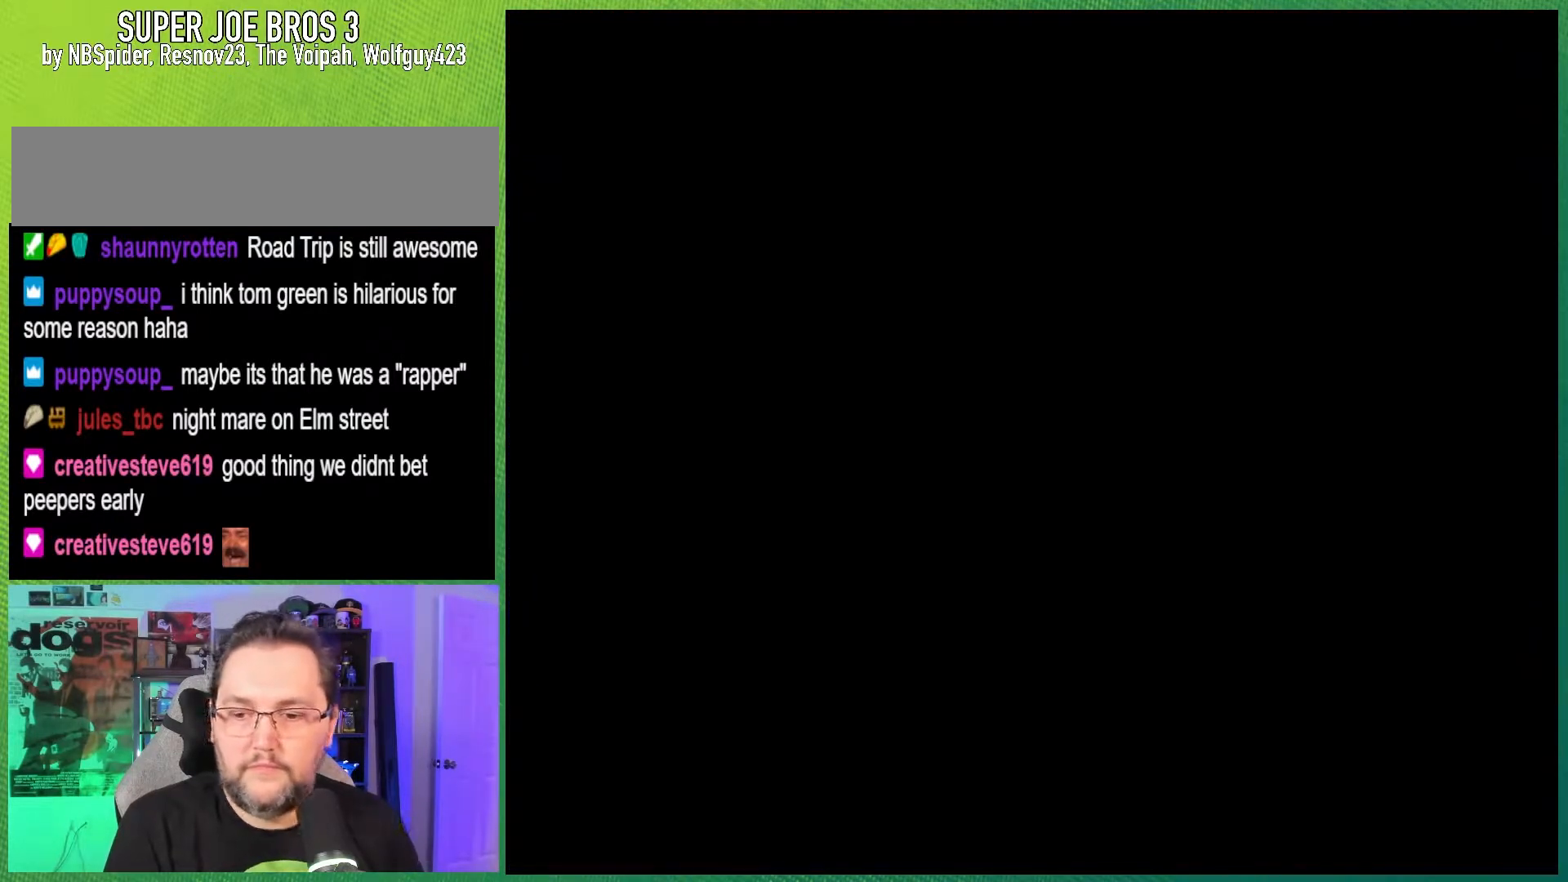
{"buttons": ["Y"], "events": []}
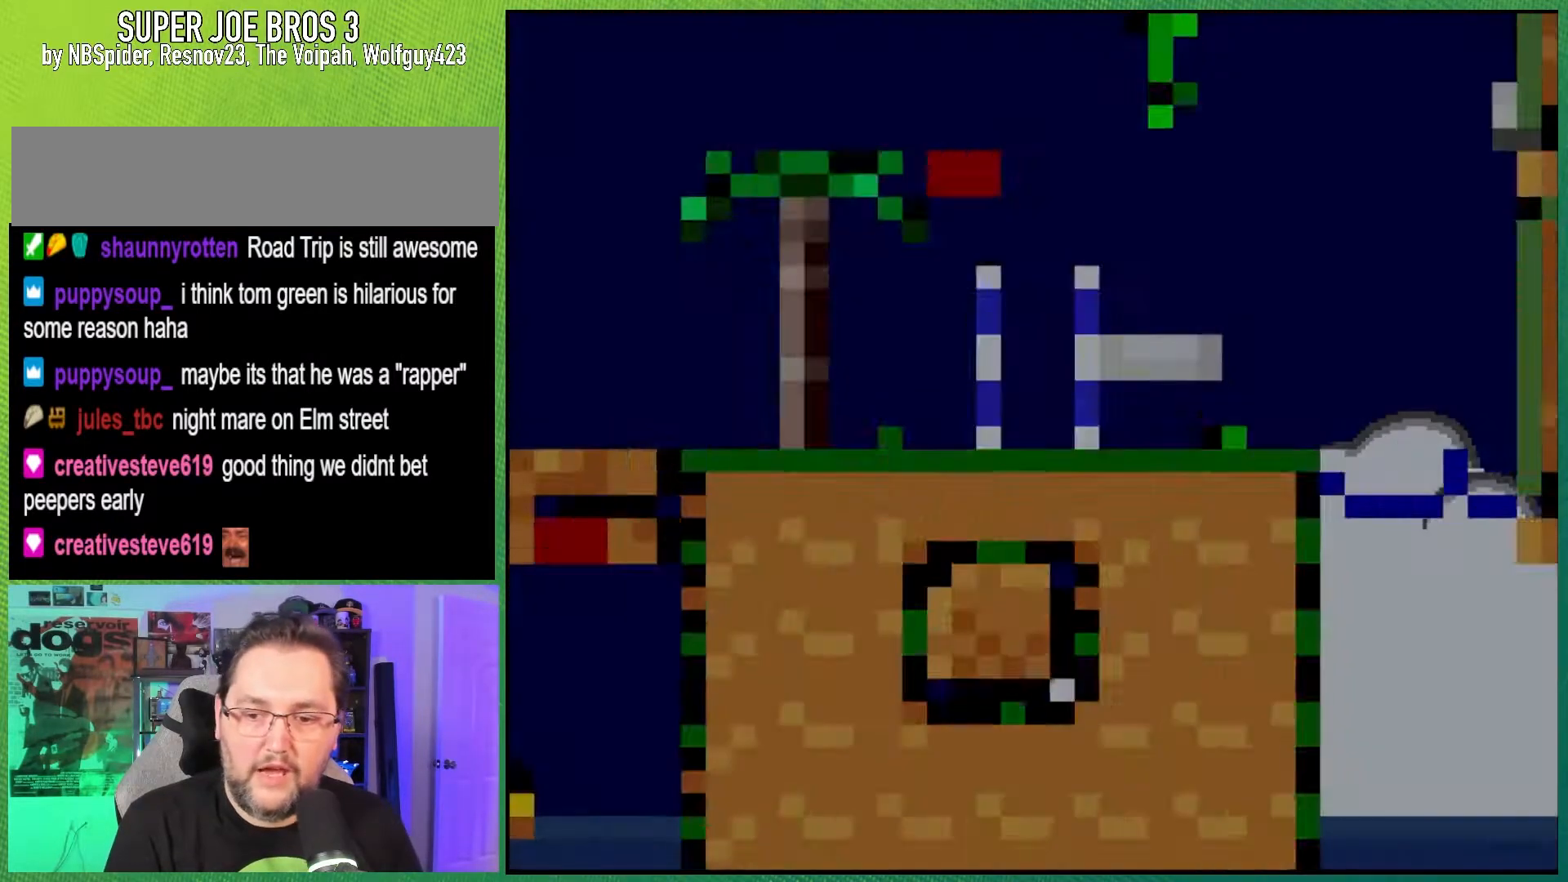
{"buttons": ["Y", "DPAD_RIGHT"], "events": [[300, "DPAD_RIGHT", "down"]]}
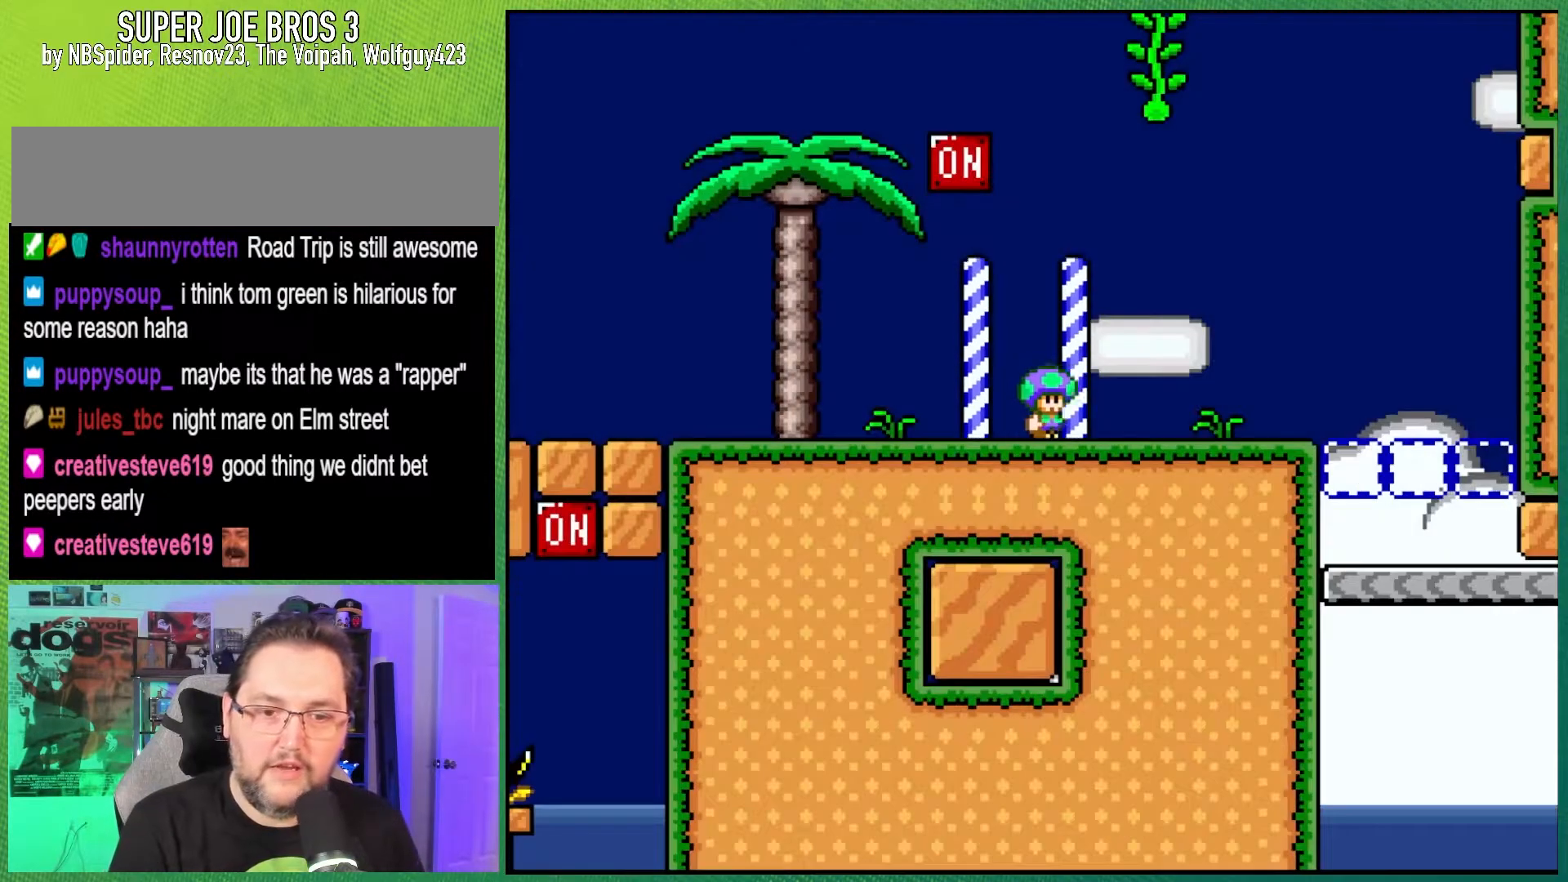
{"buttons": ["Y", "DPAD_RIGHT"], "events": []}
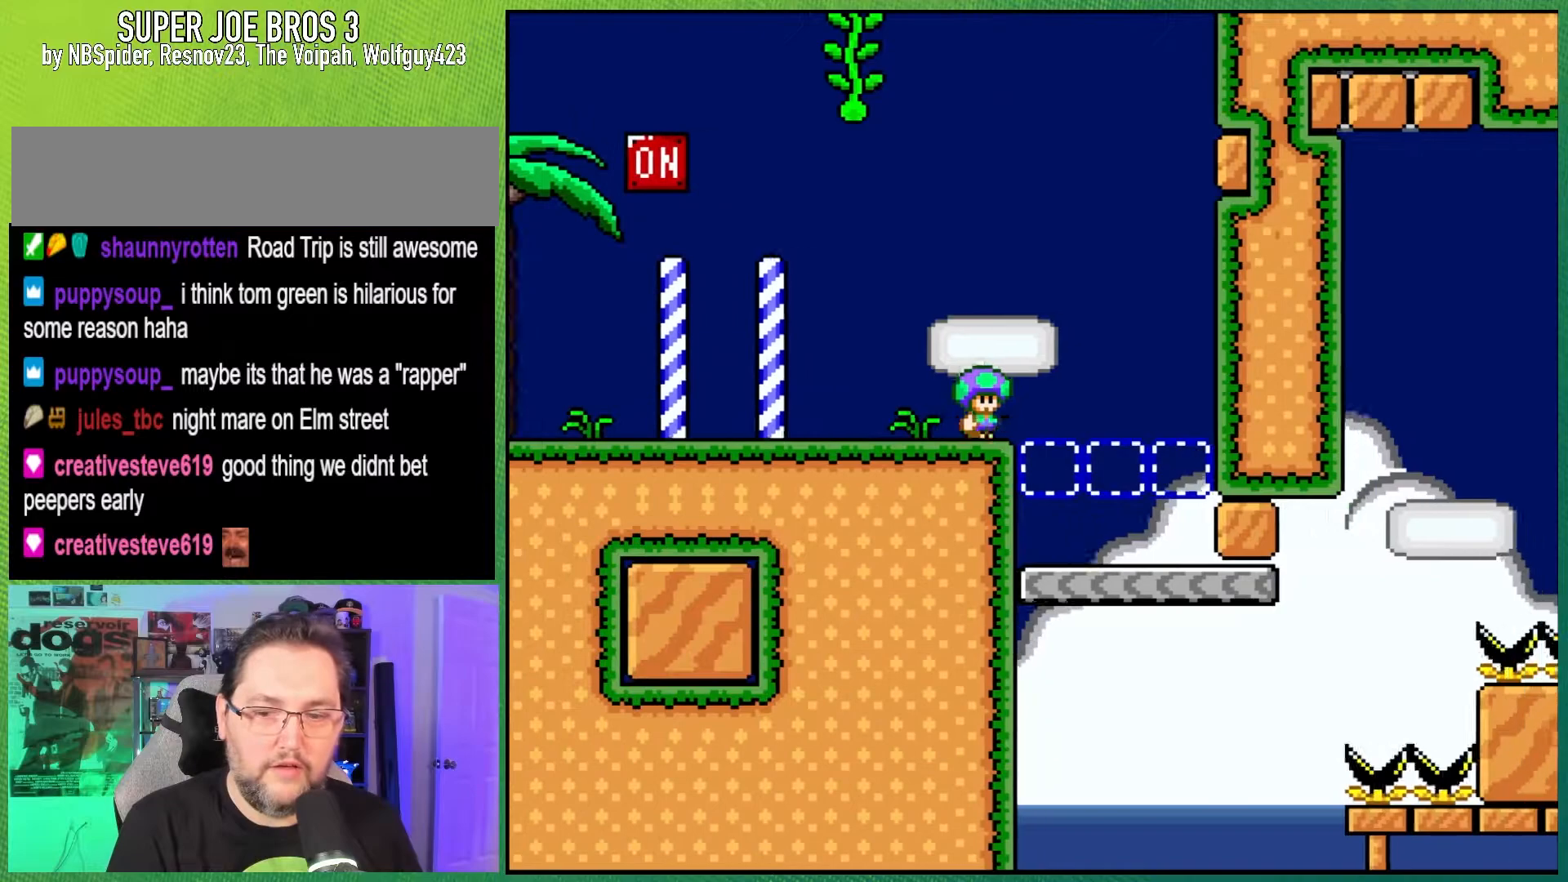
{"buttons": ["Y"], "events": [[133, "DPAD_RIGHT", "up"], [150, "DPAD_LEFT", "down"], [283, "DPAD_LEFT", "up"]]}
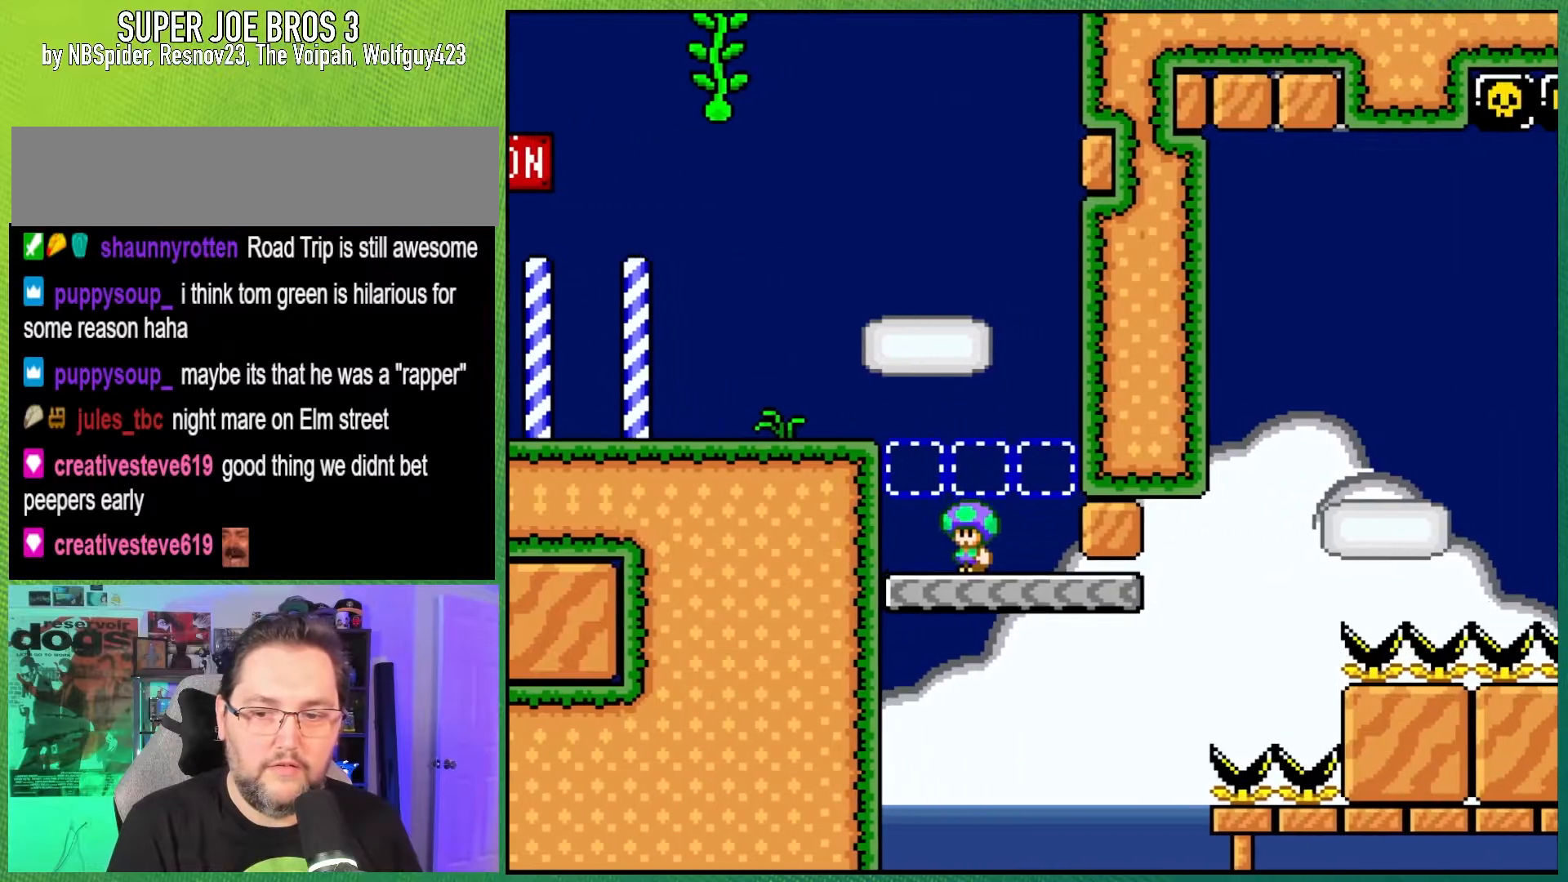
{"buttons": ["Y", "DPAD_RIGHT"], "events": [[50, "DPAD_RIGHT", "down"]]}
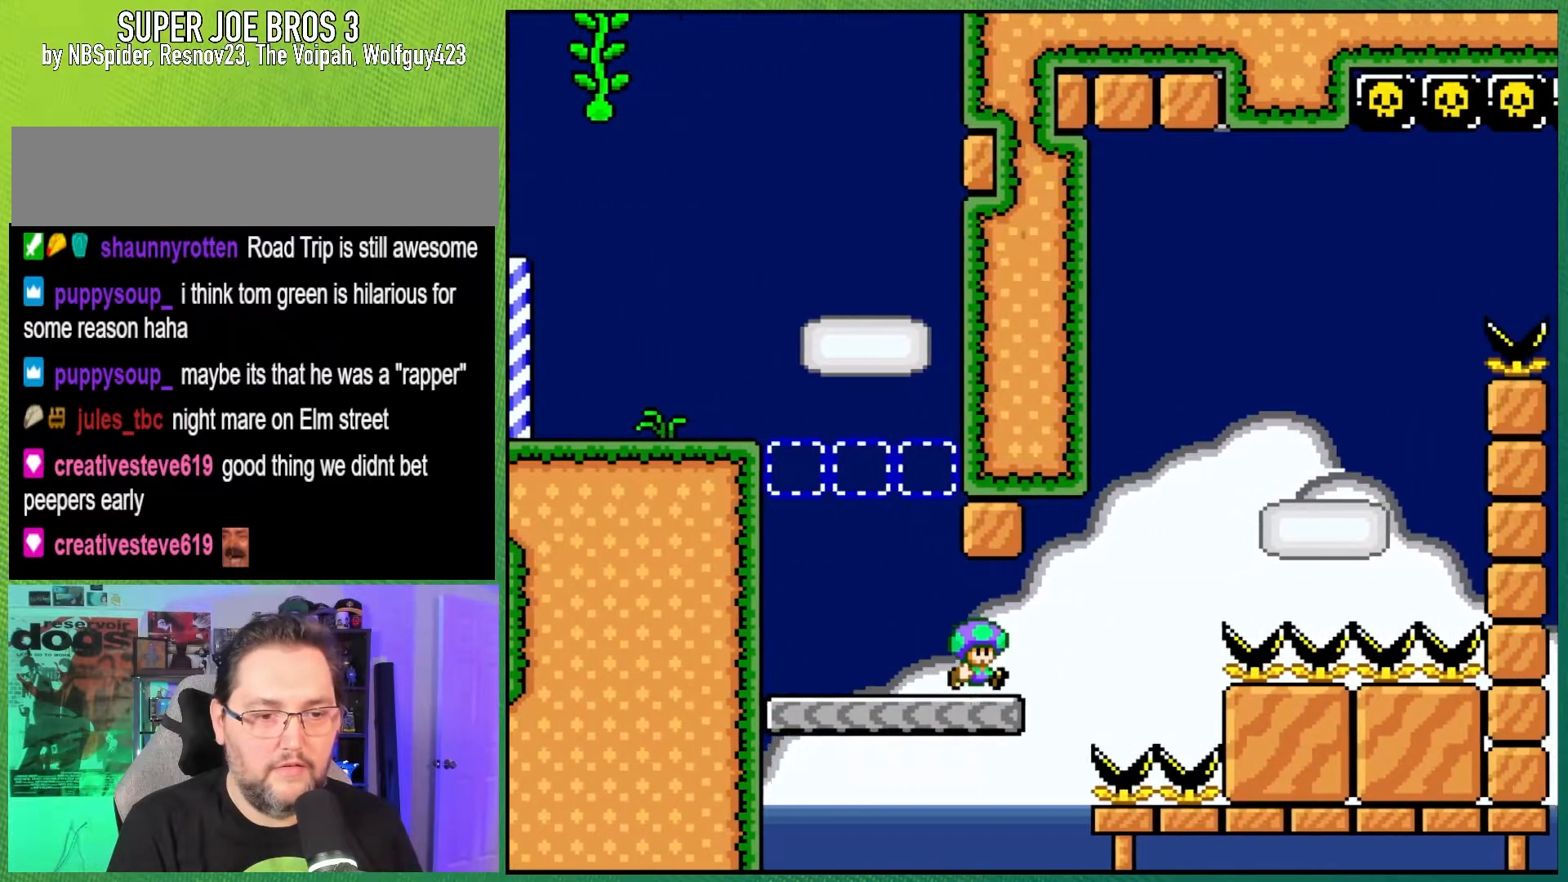
{"buttons": ["B", "Y", "DPAD_RIGHT"], "events": [[67, "B", "down"]]}
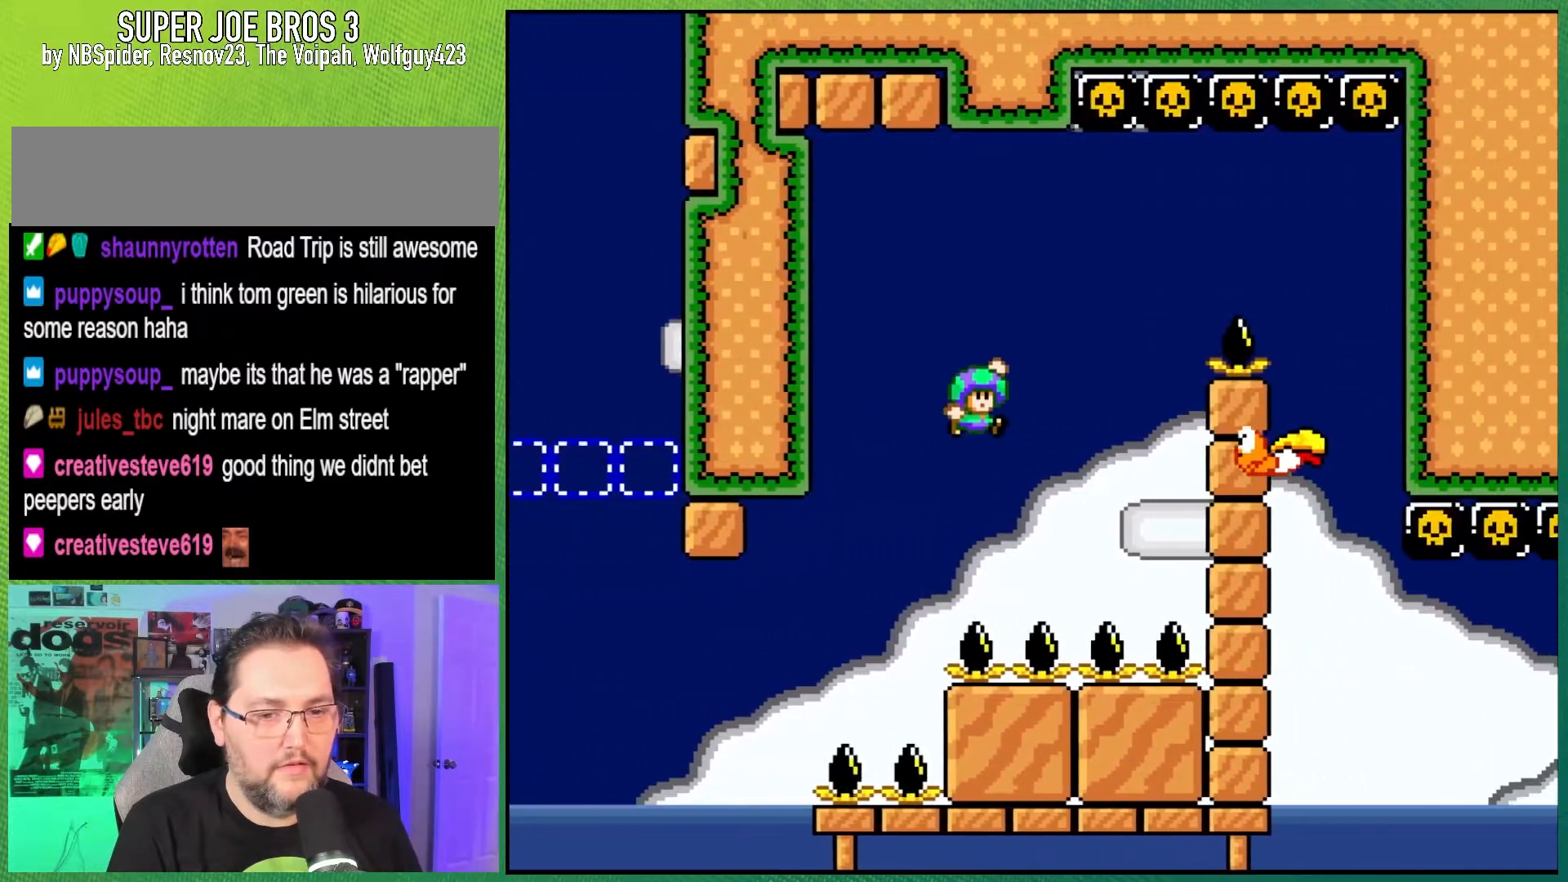
{"buttons": ["B", "Y", "DPAD_RIGHT"], "events": [[17, "DPAD_RIGHT", "up"], [167, "DPAD_LEFT", "down"], [333, "DPAD_LEFT", "up"], [400, "DPAD_RIGHT", "down"]]}
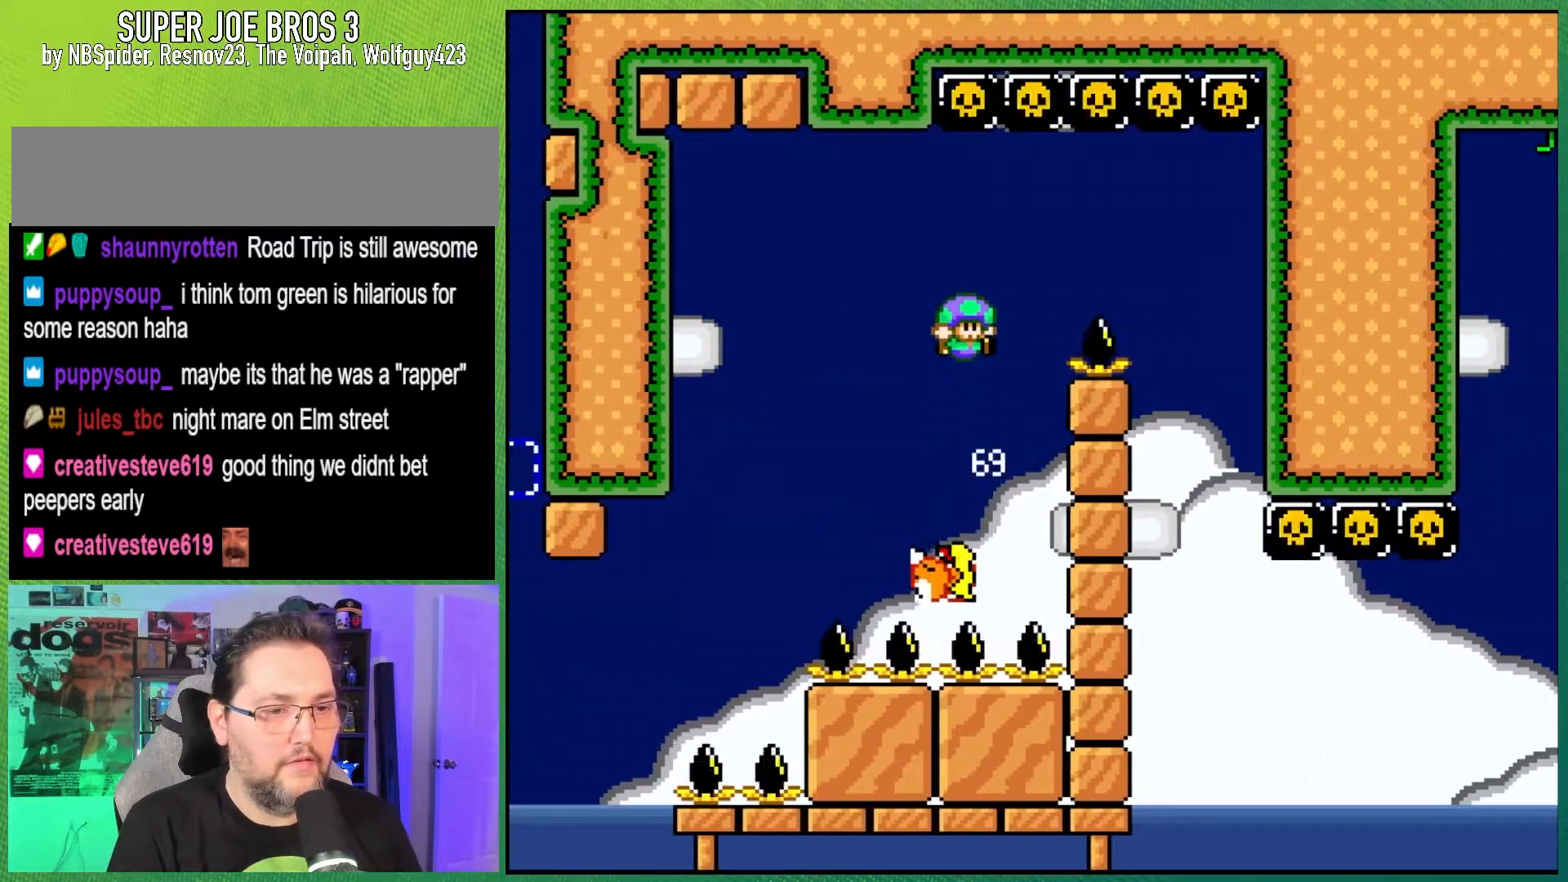
{"buttons": ["B", "Y", "DPAD_UP", "DPAD_LEFT"], "events": [[167, "B", "up"], [233, "B", "down"], [467, "DPAD_RIGHT", "up"], [483, "DPAD_LEFT", "down"], [483, "DPAD_UP", "down"]]}
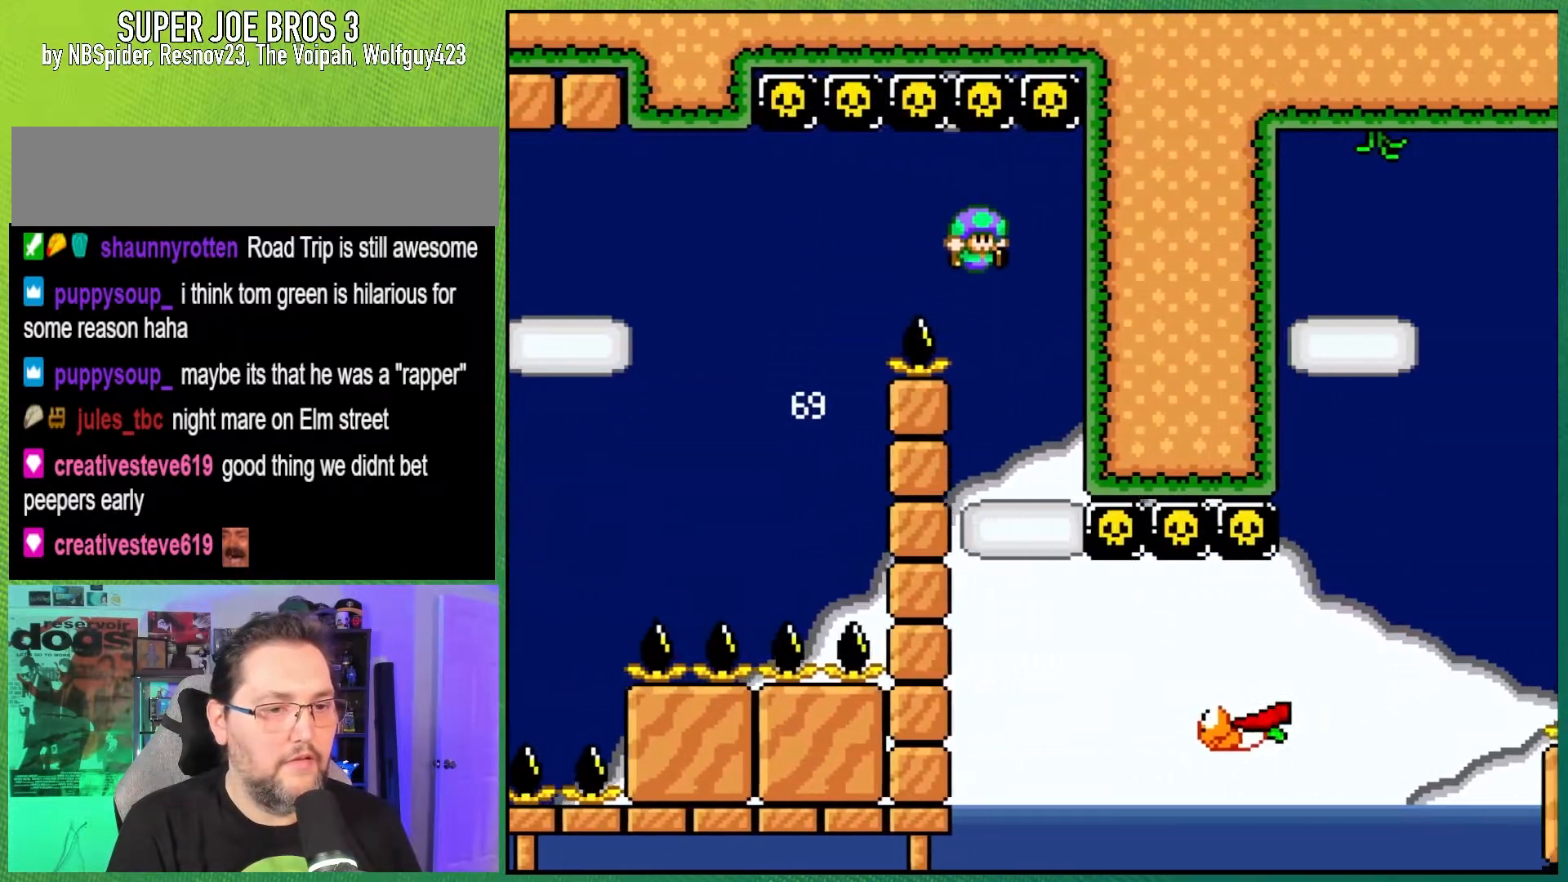
{"buttons": ["Y", "DPAD_RIGHT"], "events": [[117, "DPAD_UP", "up"], [133, "DPAD_LEFT", "up"], [200, "B", "up"], [233, "DPAD_RIGHT", "down"]]}
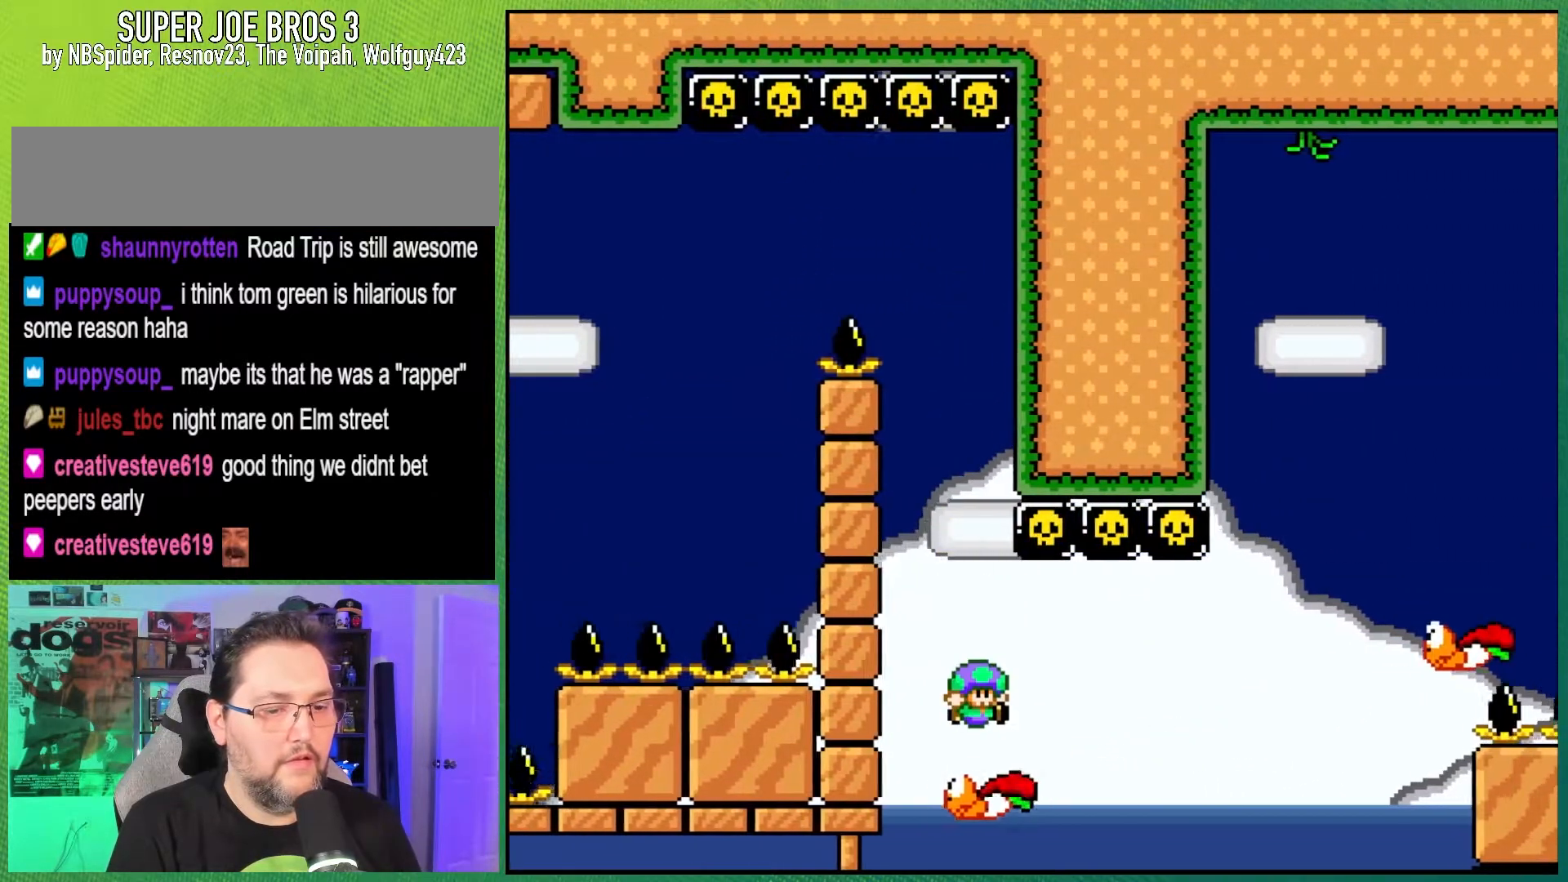
{"buttons": ["B", "Y", "DPAD_RIGHT"], "events": [[83, "B", "down"]]}
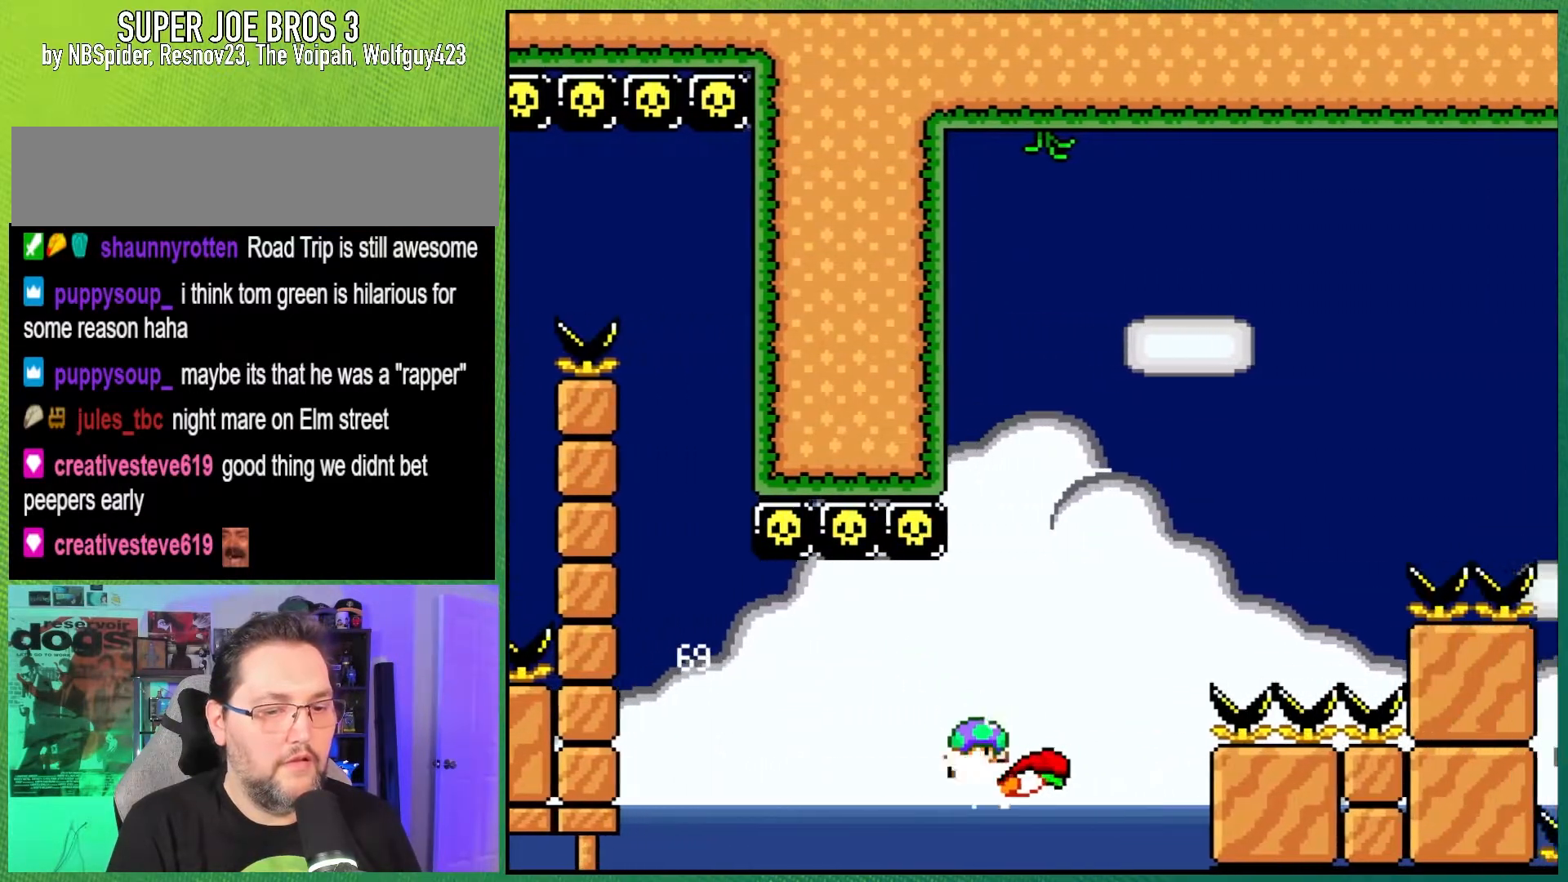
{"buttons": ["Y", "DPAD_RIGHT"], "events": [[500, "B", "up"]]}
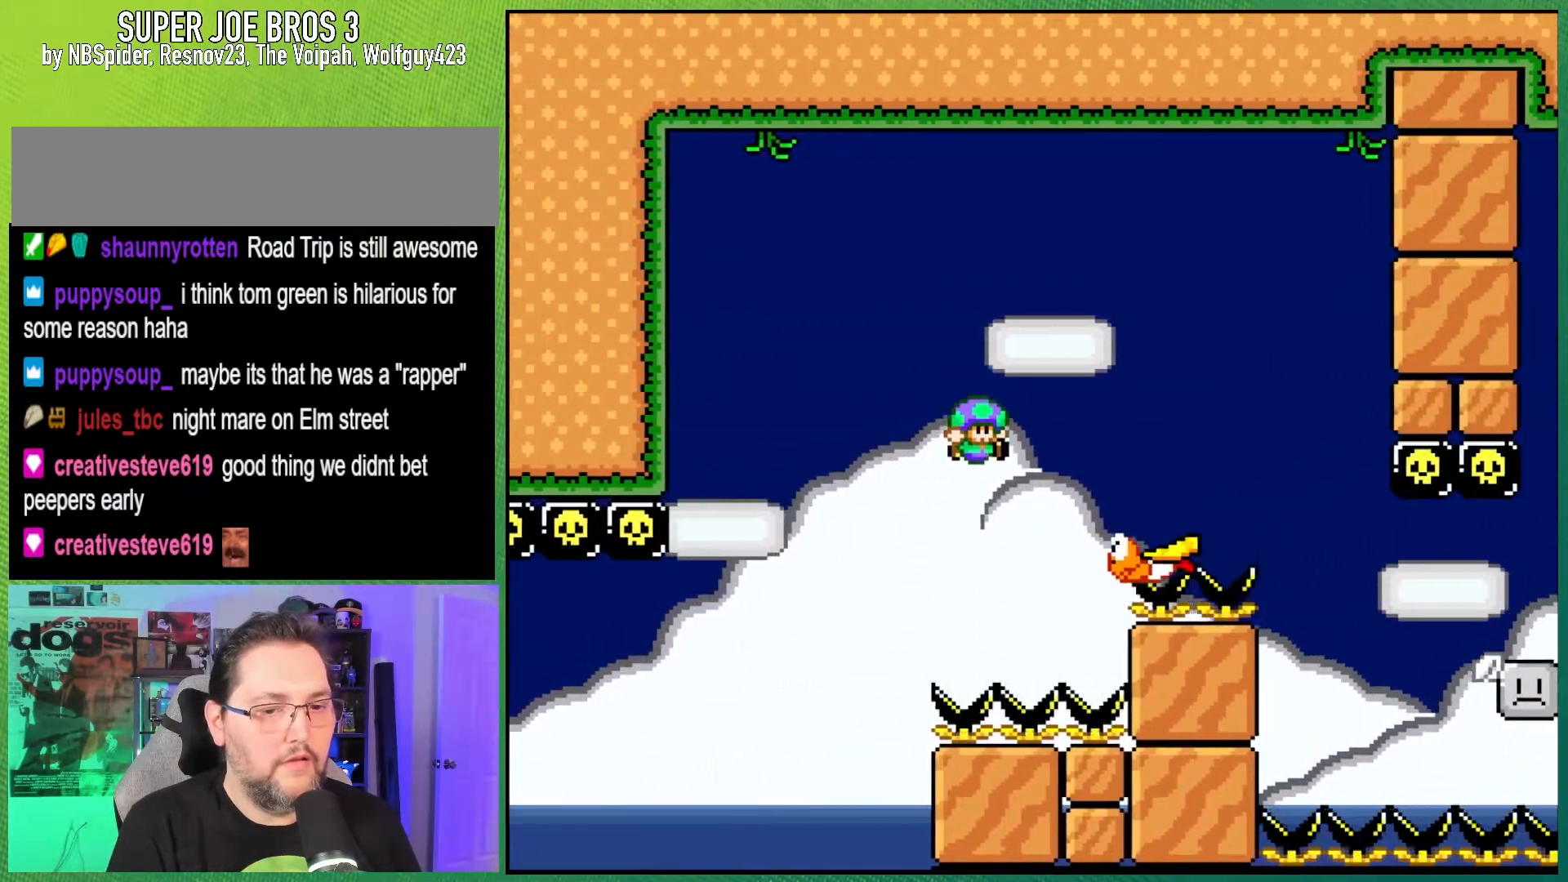
{"buttons": ["Y", "DPAD_RIGHT"], "events": [[33, "DPAD_LEFT", "down"], [33, "DPAD_RIGHT", "up"], [133, "B", "down"], [167, "DPAD_LEFT", "up"], [183, "DPAD_RIGHT", "down"], [467, "B", "up"]]}
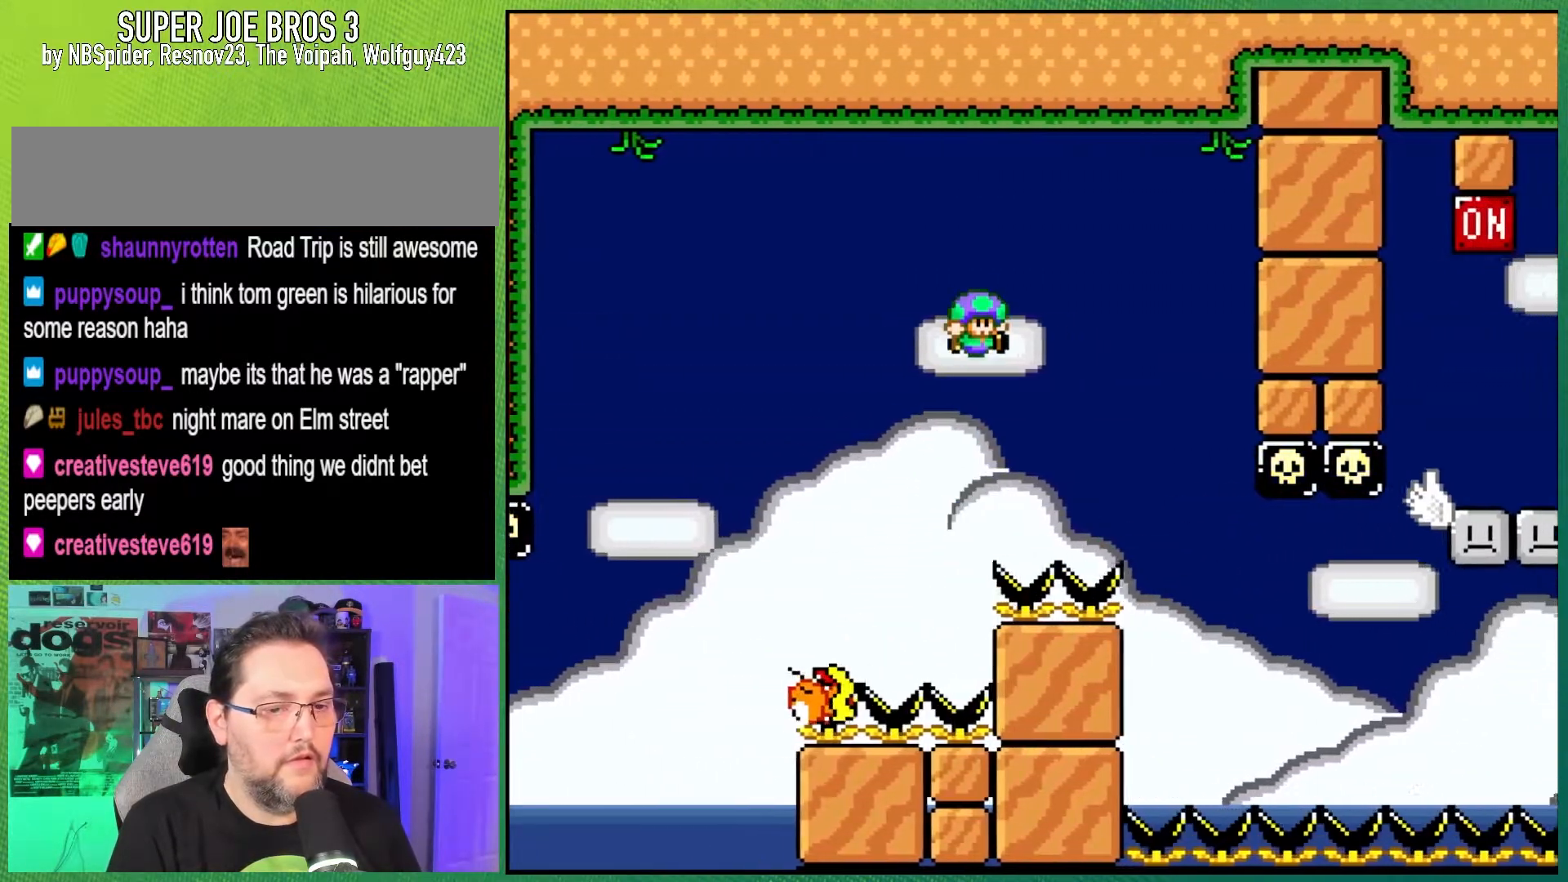
{"buttons": ["B", "Y", "DPAD_RIGHT"], "events": [[50, "B", "down"], [283, "DPAD_LEFT", "down"], [283, "DPAD_RIGHT", "up"], [417, "DPAD_LEFT", "up"], [433, "DPAD_RIGHT", "down"]]}
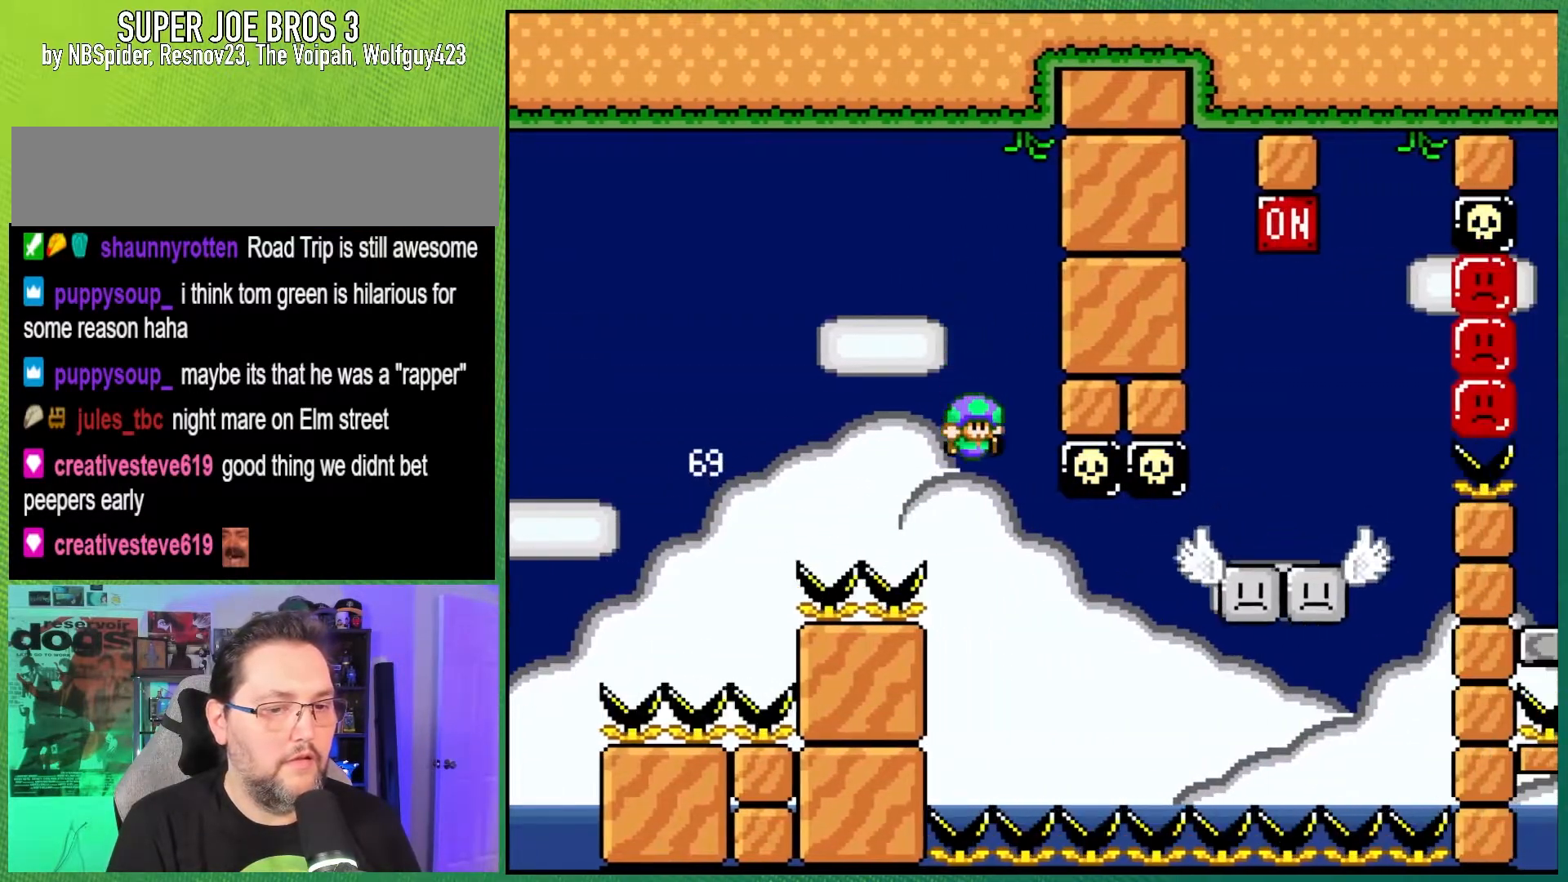
{"buttons": ["A"], "events": [[267, "B", "up"], [350, "Y", "up"], [367, "DPAD_RIGHT", "up"], [500, "A", "down"]]}
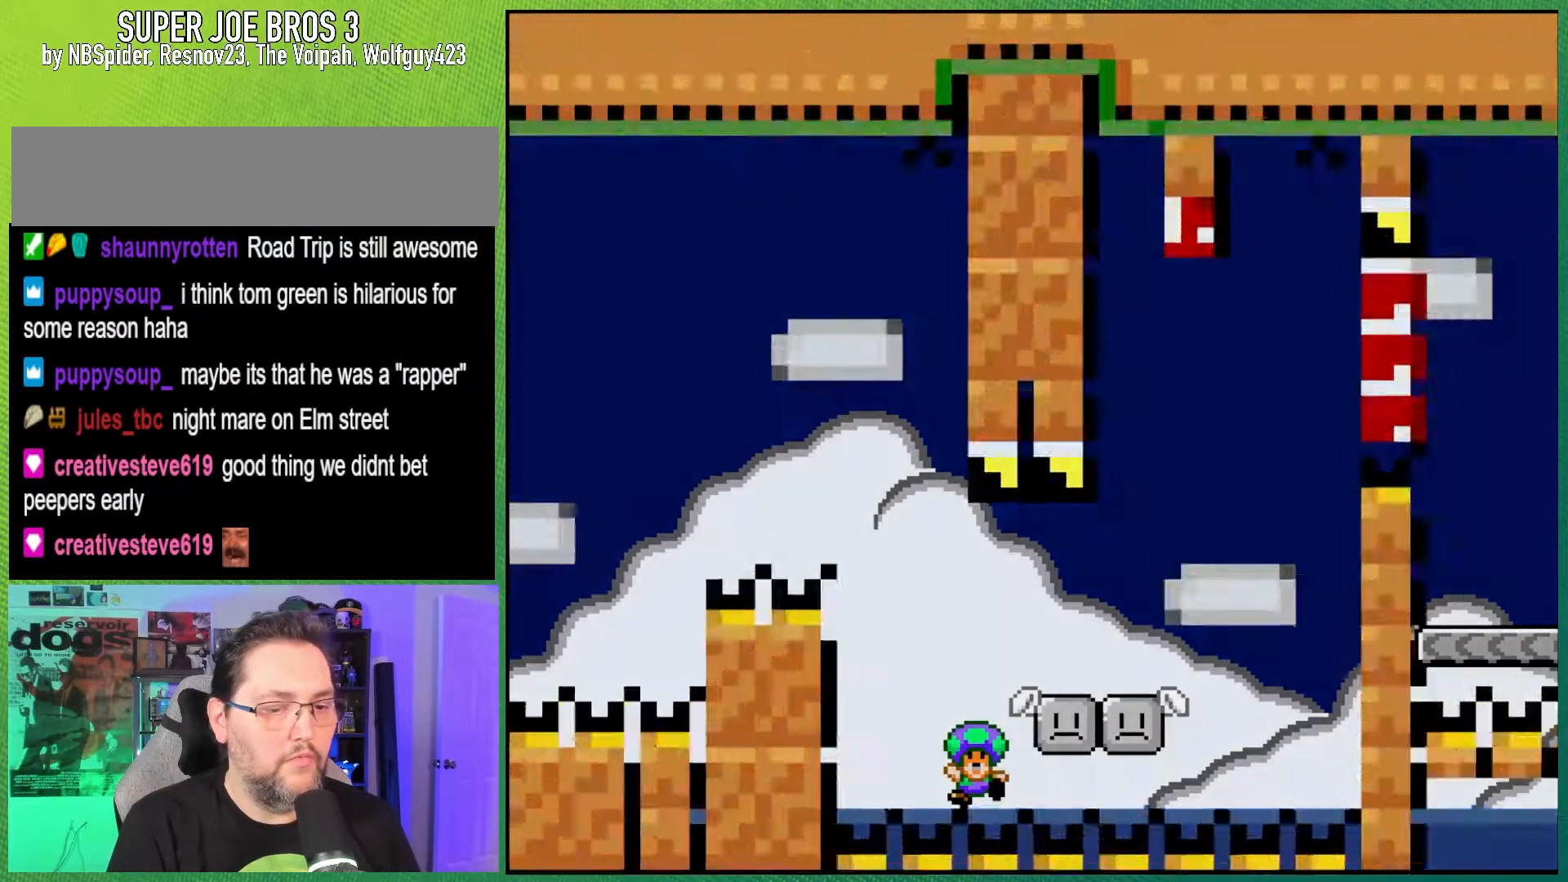
{"buttons": [], "events": [[83, "A", "up"], [200, "A", "down"], [250, "A", "up"]]}
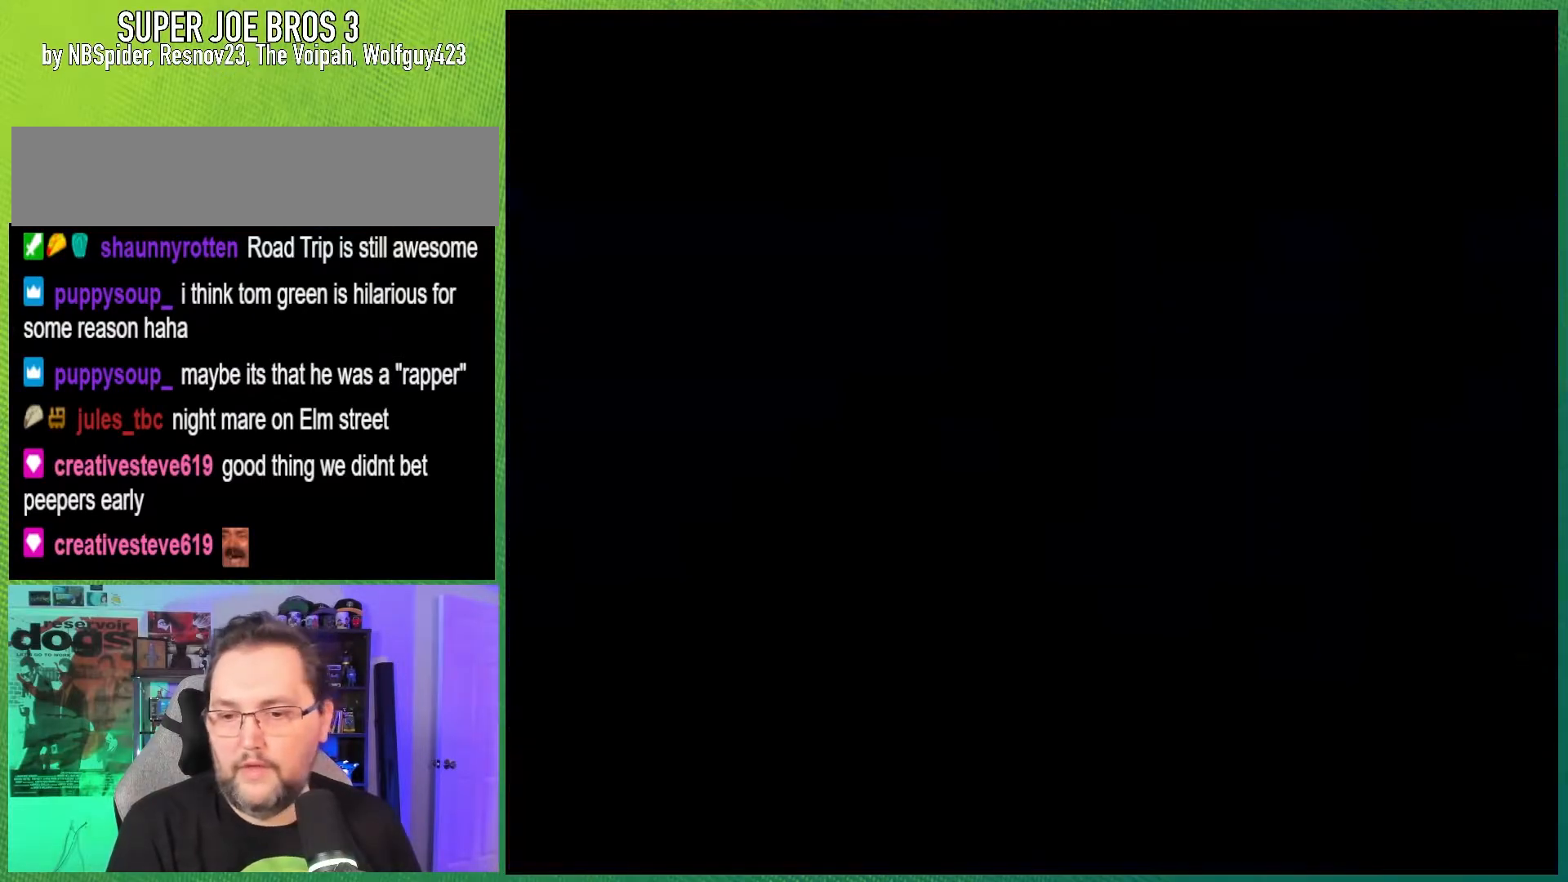
{"buttons": ["Y", "DPAD_RIGHT"], "events": [[283, "Y", "down"], [300, "DPAD_RIGHT", "down"]]}
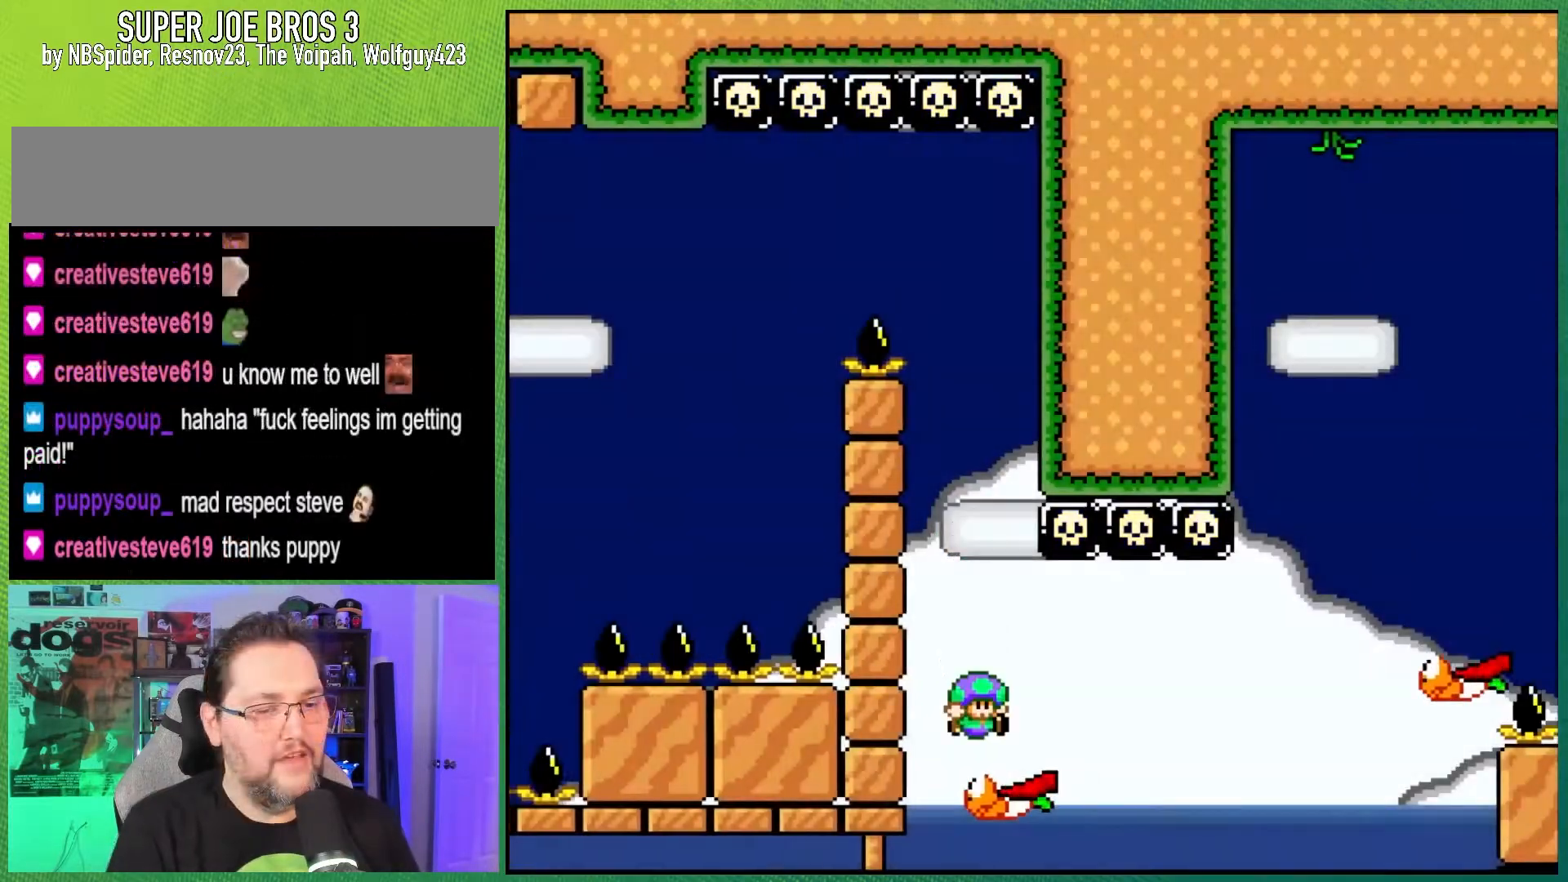
{"buttons": ["B", "Y", "DPAD_RIGHT"], "events": [[83, "B", "down"]]}
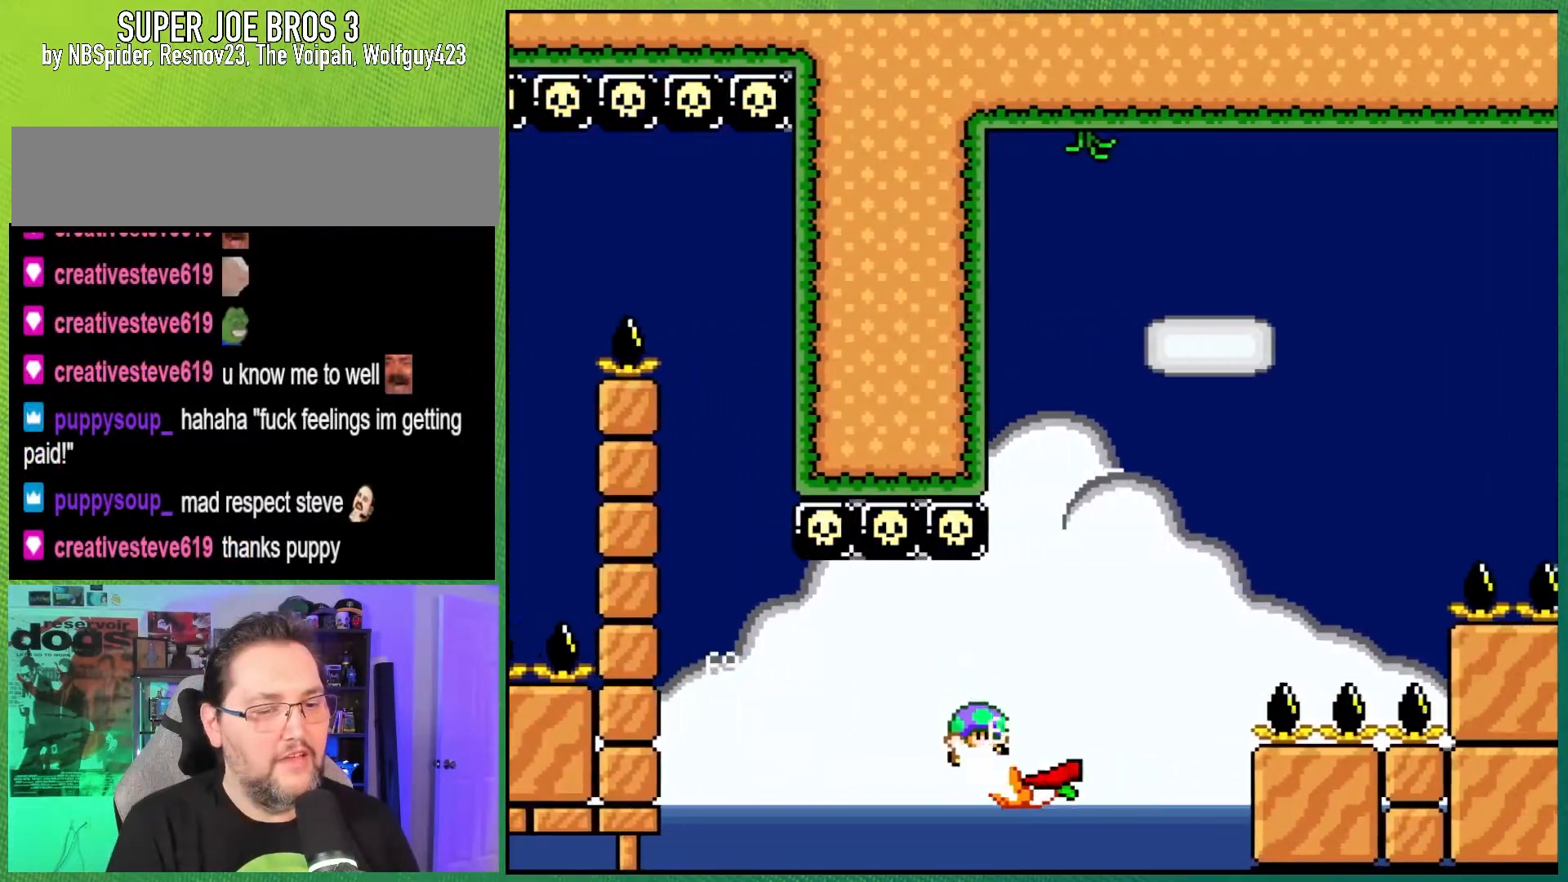
{"buttons": ["B", "Y", "DPAD_RIGHT"], "events": []}
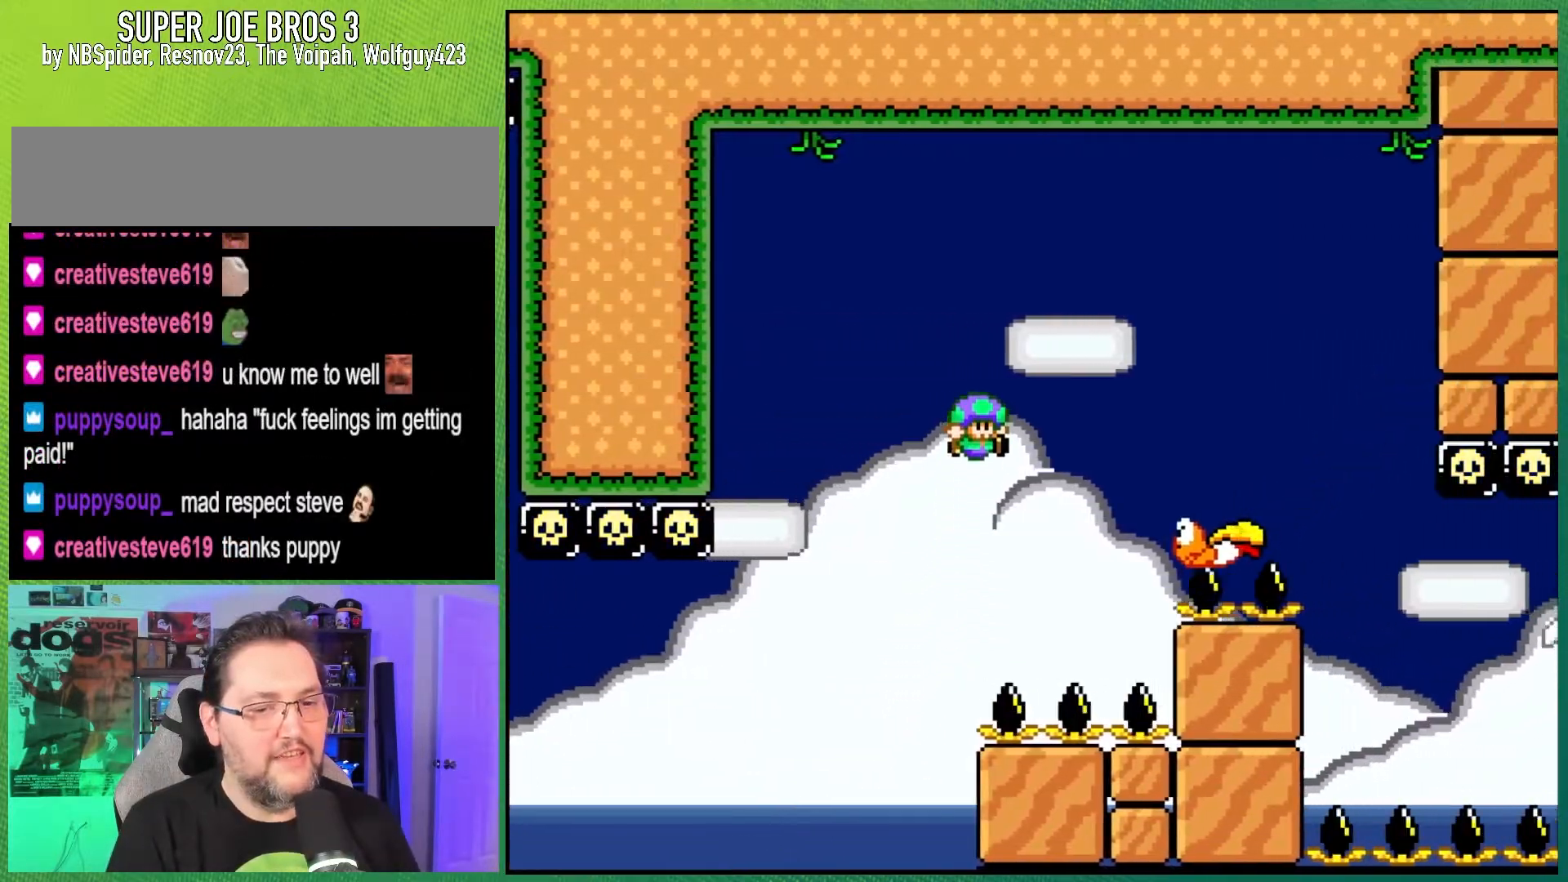
{"buttons": ["B", "Y", "DPAD_RIGHT"], "events": [[67, "DPAD_RIGHT", "up"], [117, "DPAD_LEFT", "down"], [267, "DPAD_LEFT", "up"], [333, "DPAD_RIGHT", "down"]]}
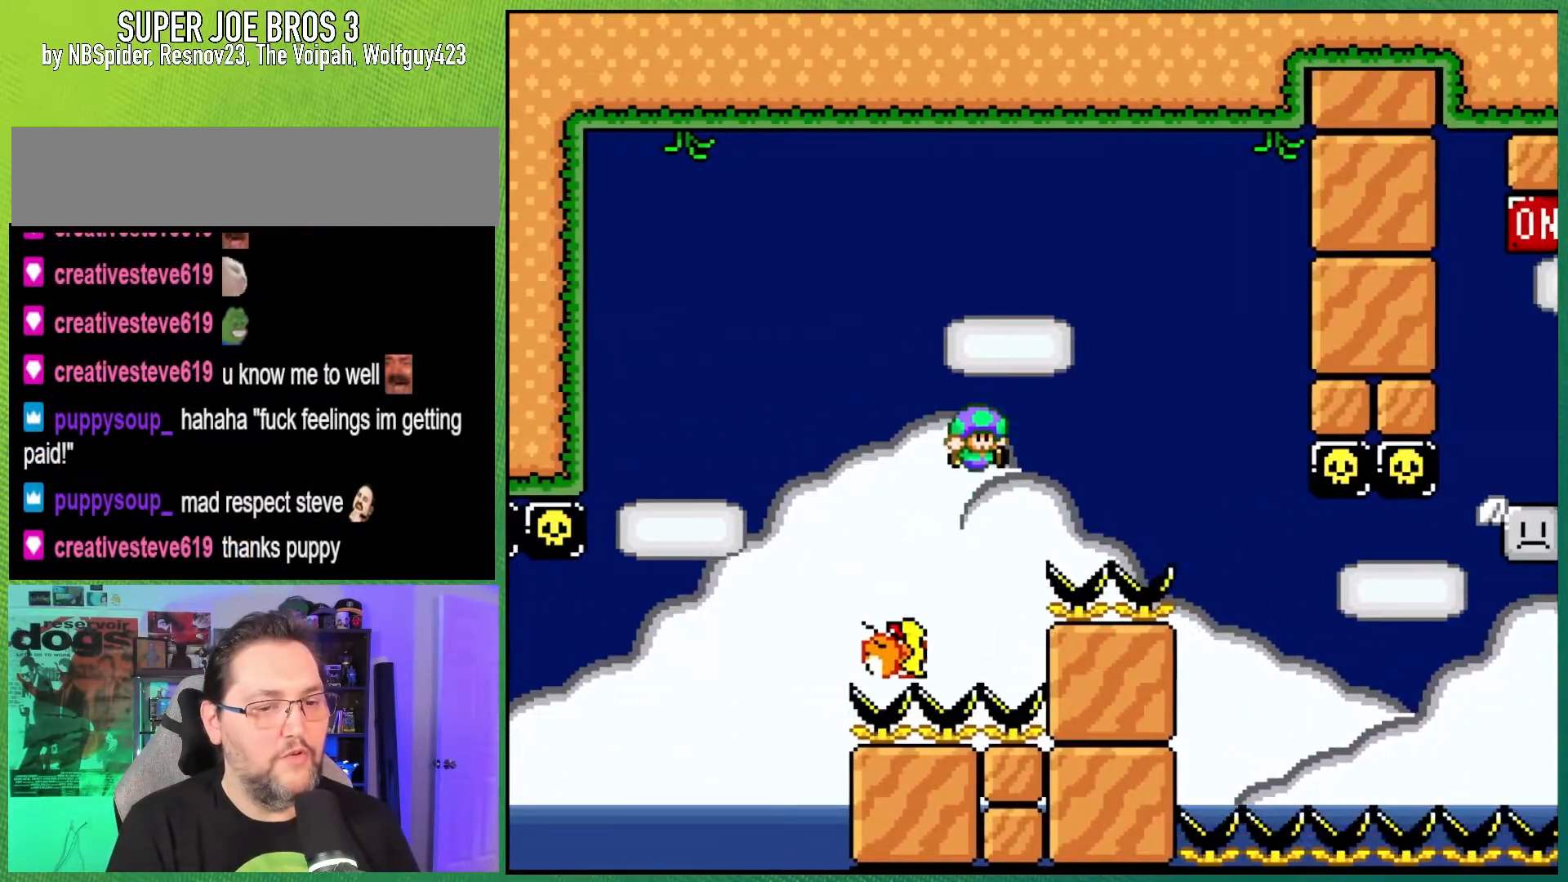
{"buttons": ["B", "Y", "DPAD_LEFT"], "events": [[350, "DPAD_RIGHT", "up"], [383, "DPAD_LEFT", "down"]]}
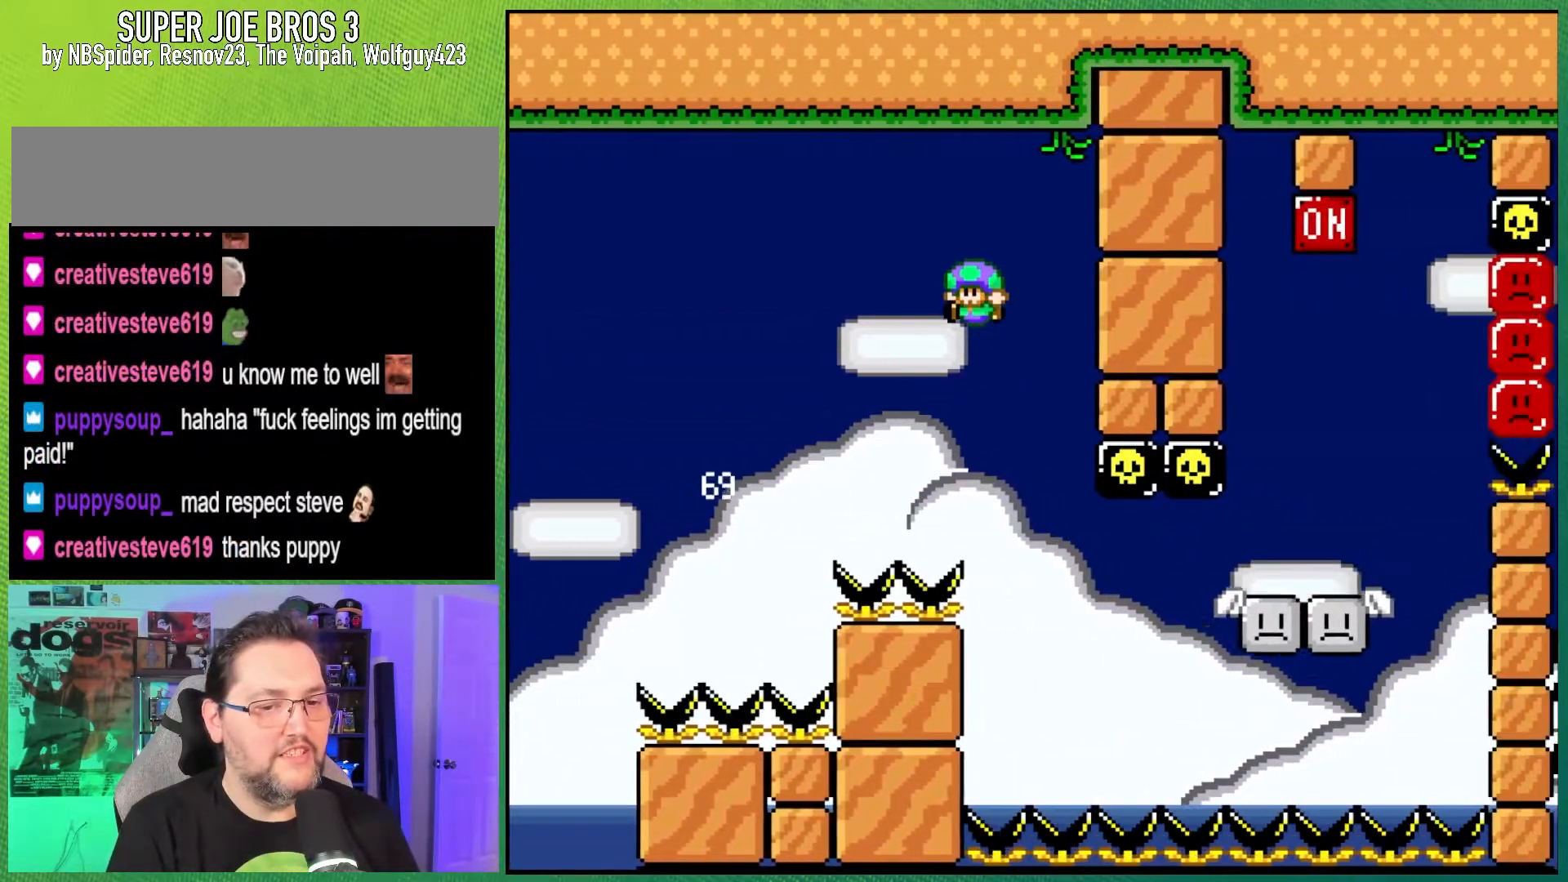
{"buttons": ["Y", "DPAD_LEFT"], "events": [[17, "DPAD_LEFT", "up"], [67, "DPAD_RIGHT", "down"], [367, "B", "up"], [433, "DPAD_RIGHT", "up"], [483, "DPAD_LEFT", "down"]]}
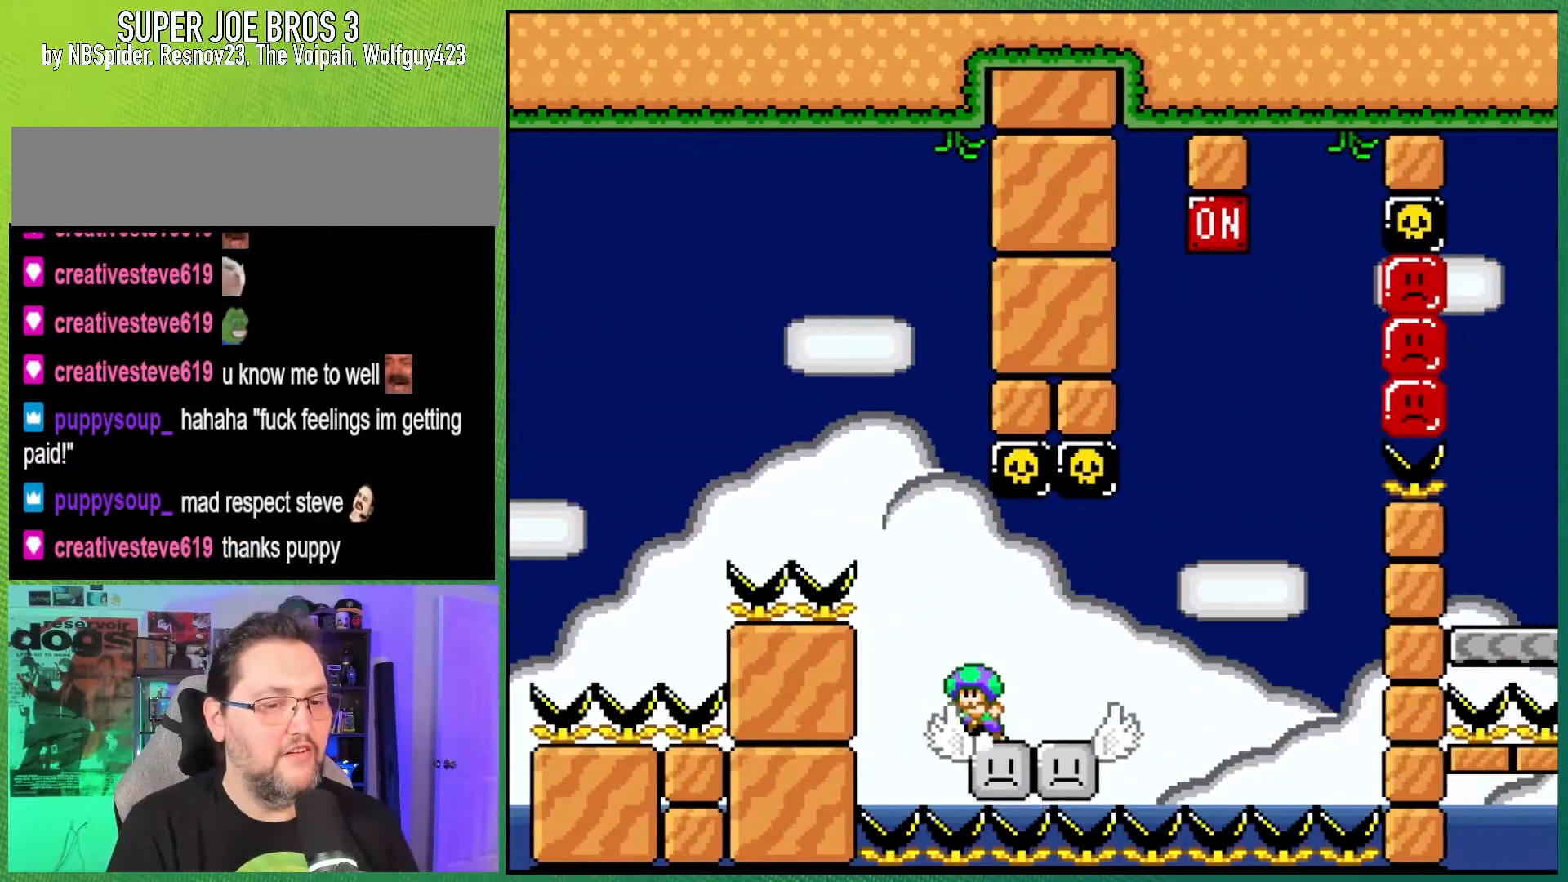
{"buttons": ["B", "Y", "DPAD_LEFT"], "events": [[117, "DPAD_LEFT", "up"], [150, "DPAD_RIGHT", "down"], [417, "B", "down"], [450, "DPAD_RIGHT", "up"], [467, "DPAD_LEFT", "down"]]}
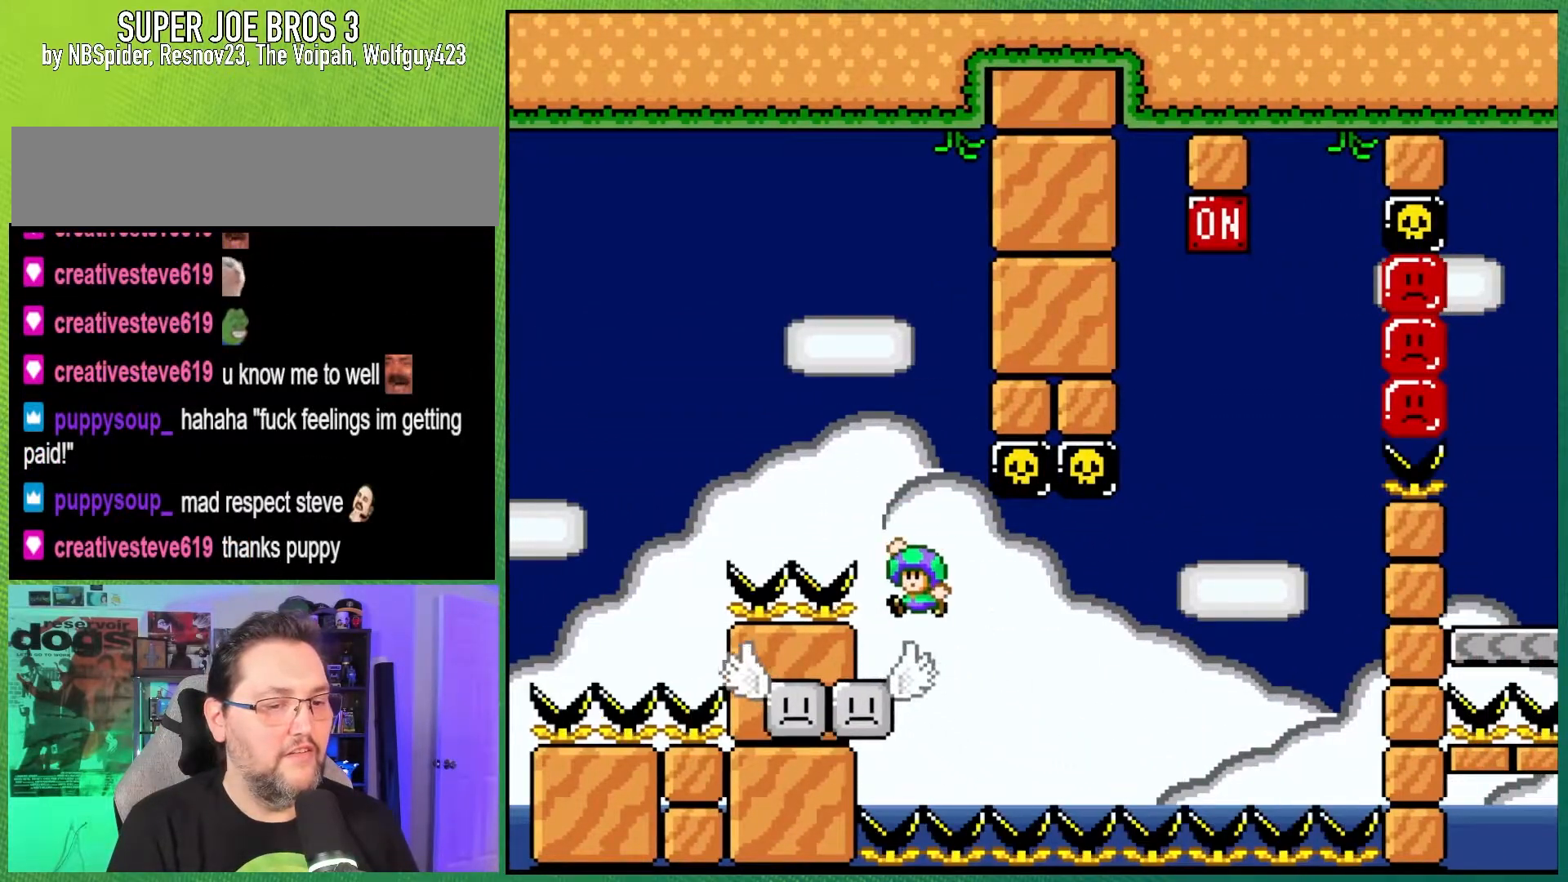
{"buttons": ["Y"], "events": [[400, "DPAD_LEFT", "up"], [500, "B", "up"]]}
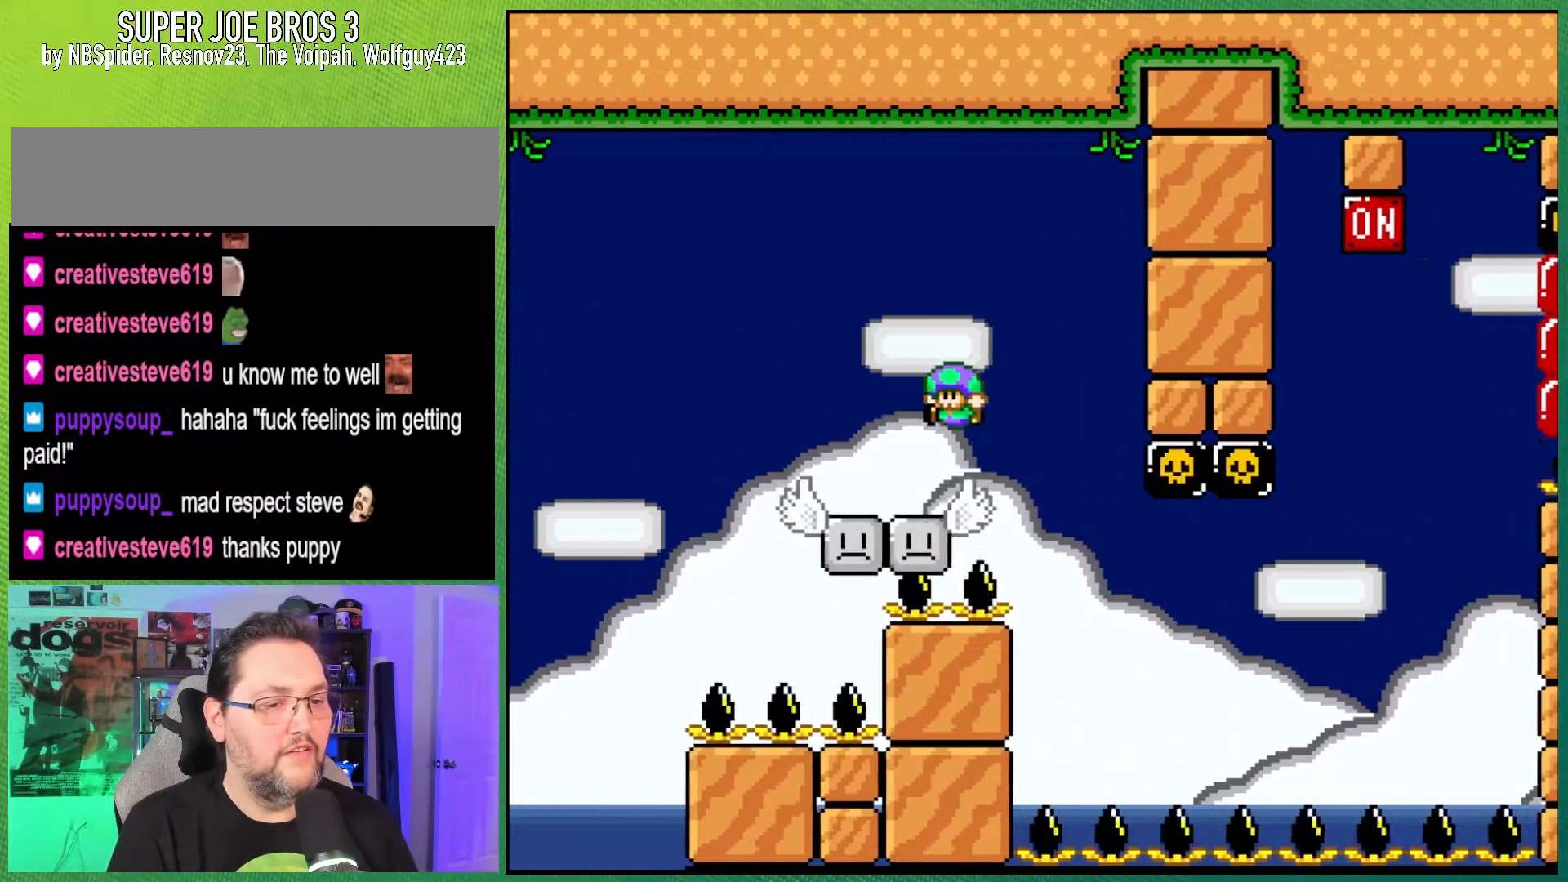
{"buttons": ["Y", "DPAD_RIGHT"], "events": [[100, "DPAD_RIGHT", "down"], [217, "B", "down"], [283, "DPAD_RIGHT", "up"], [350, "B", "up"], [350, "DPAD_RIGHT", "down"]]}